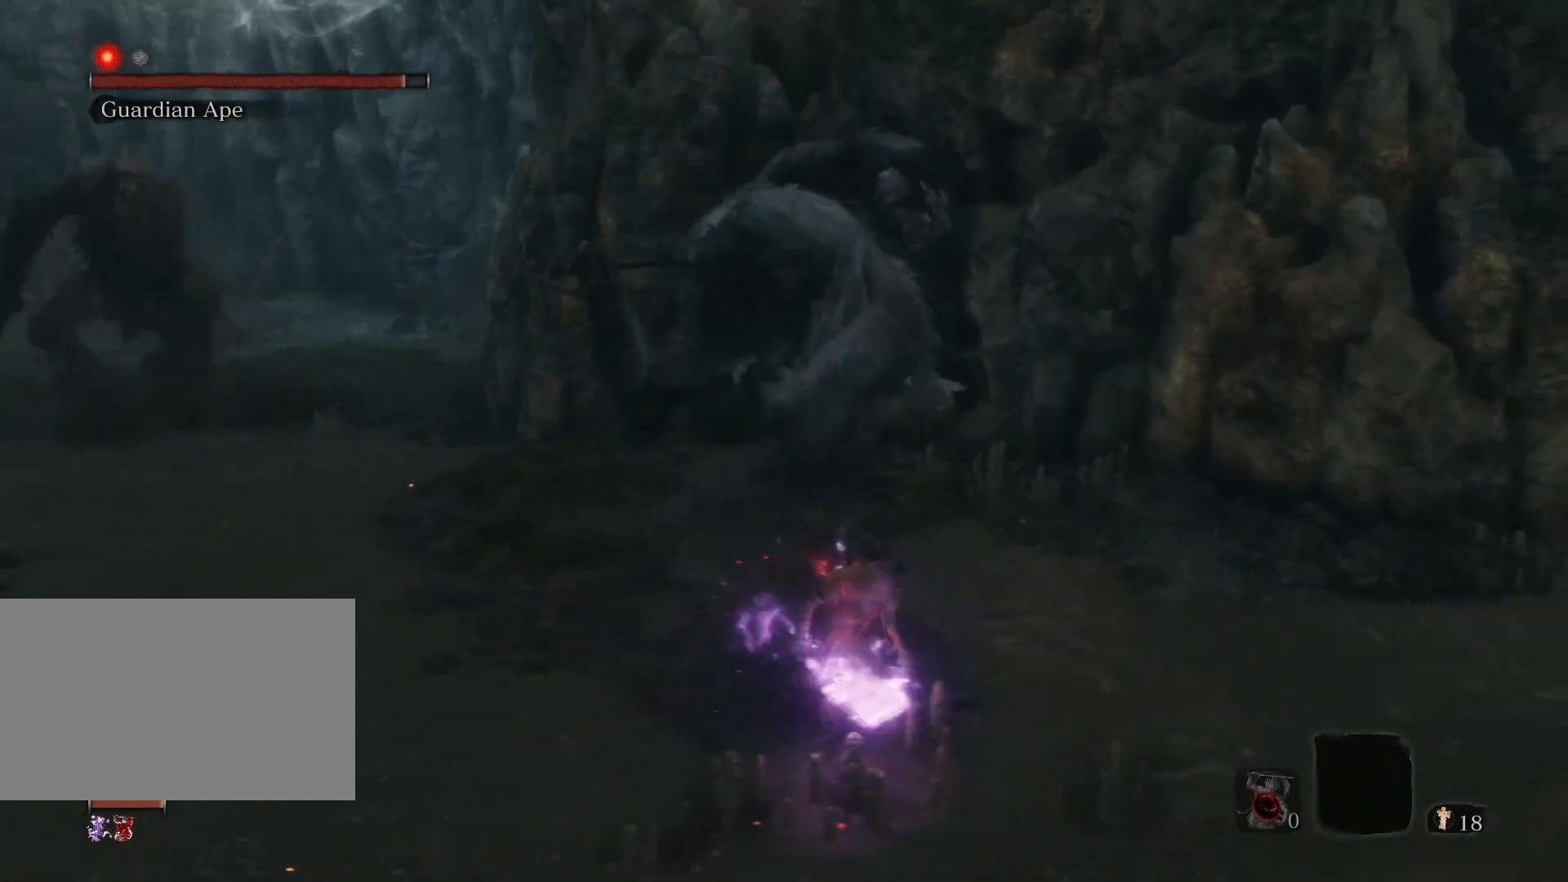
Gameplay with keyboard and mouse; each line is a JSON object with the keys and mouse buttons held at the frame after it. "events" lists presses ("down") and releases ("up") of "1", "2", "3", "4", "5", "a", "alt", "c", "caps_lock", "ctrl", "d", "e", "f", "g", "q", "r", "s", "shift", "space", "t", "tab", "v", "w", "x", "z", "mouse_left", "mouse_wheel" and "mouse_right" between this image and that frame as [ms after this image, input, new state], when the widget could be followed in between. "mouse_left", "mouse_wheel", "mouse_right" = the "left", "wheel", "right" buttons of the "mouse" list. No other keys are recorded. "wheel" means that the mouse wheel is clicked or scrolled. Not read: mouse_move.
{"keys": ["w"], "mouse": [], "events": [[17, "d", "up"], [217, "d", "down"], [317, "s", "up"], [400, "w", "down"], [500, "d", "up"]]}
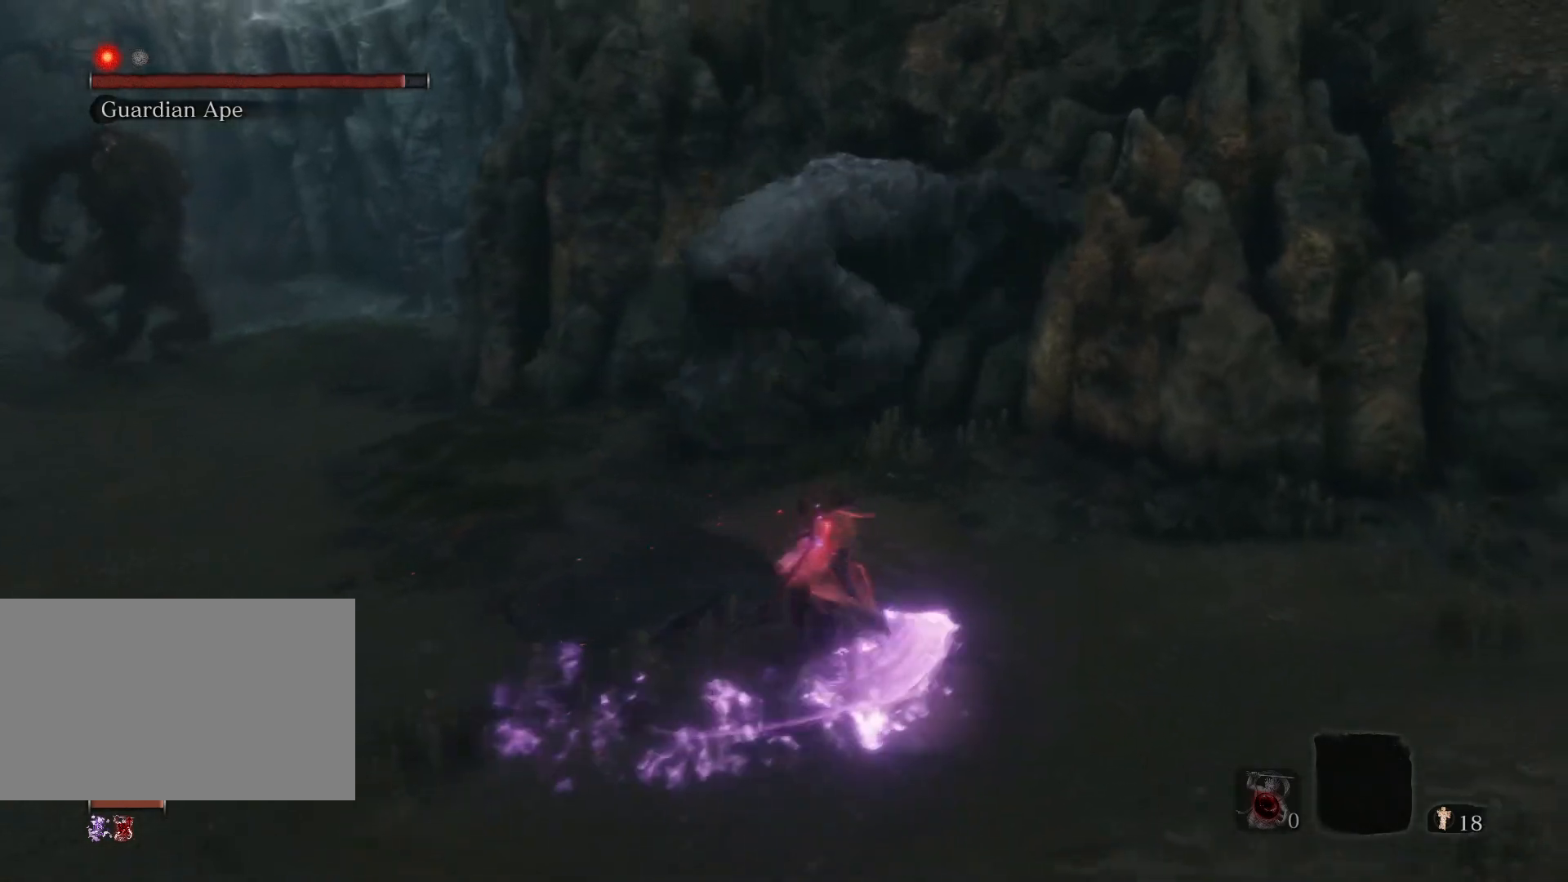
{"keys": ["d", "w"], "mouse": [], "events": [[417, "d", "down"]]}
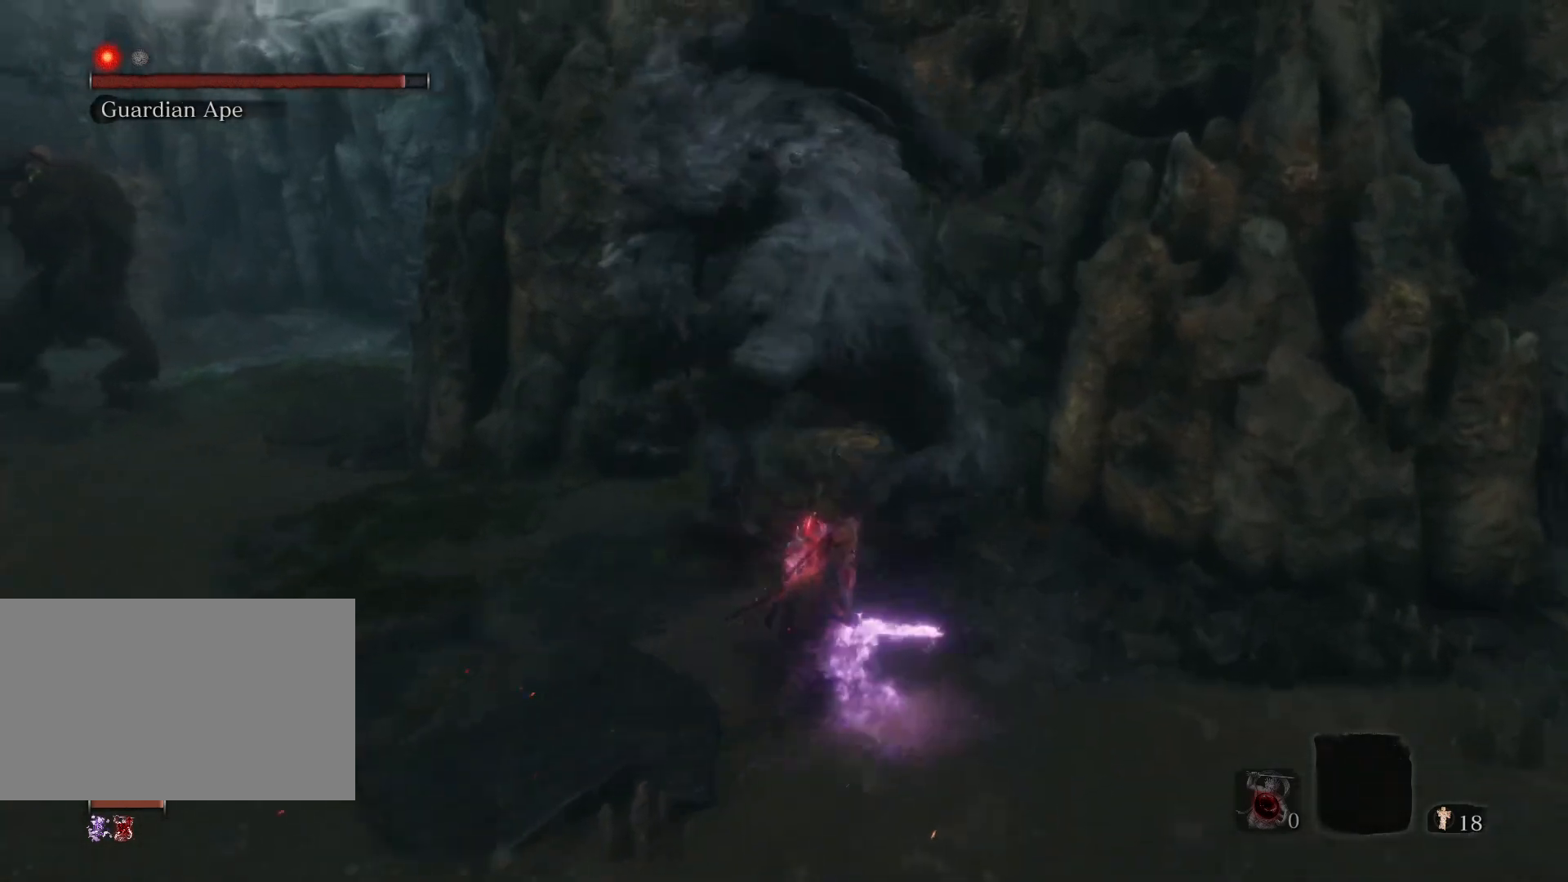
{"keys": ["a", "s"], "mouse": [], "events": [[17, "w", "up"], [100, "s", "down"], [200, "d", "up"], [300, "a", "down"]]}
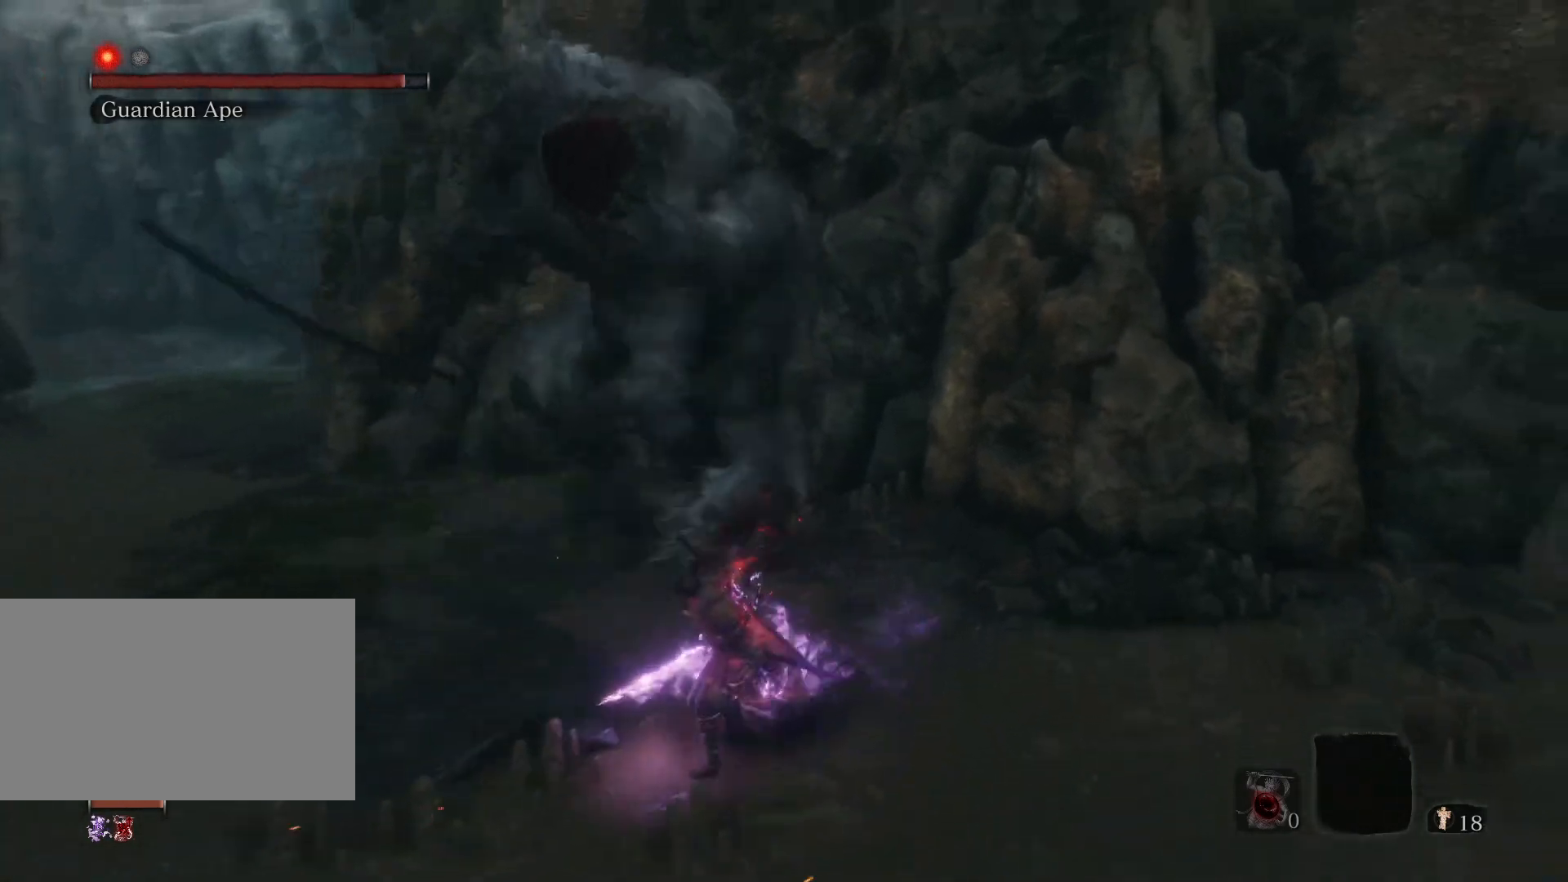
{"keys": ["s"], "mouse": [], "events": [[200, "a", "up"]]}
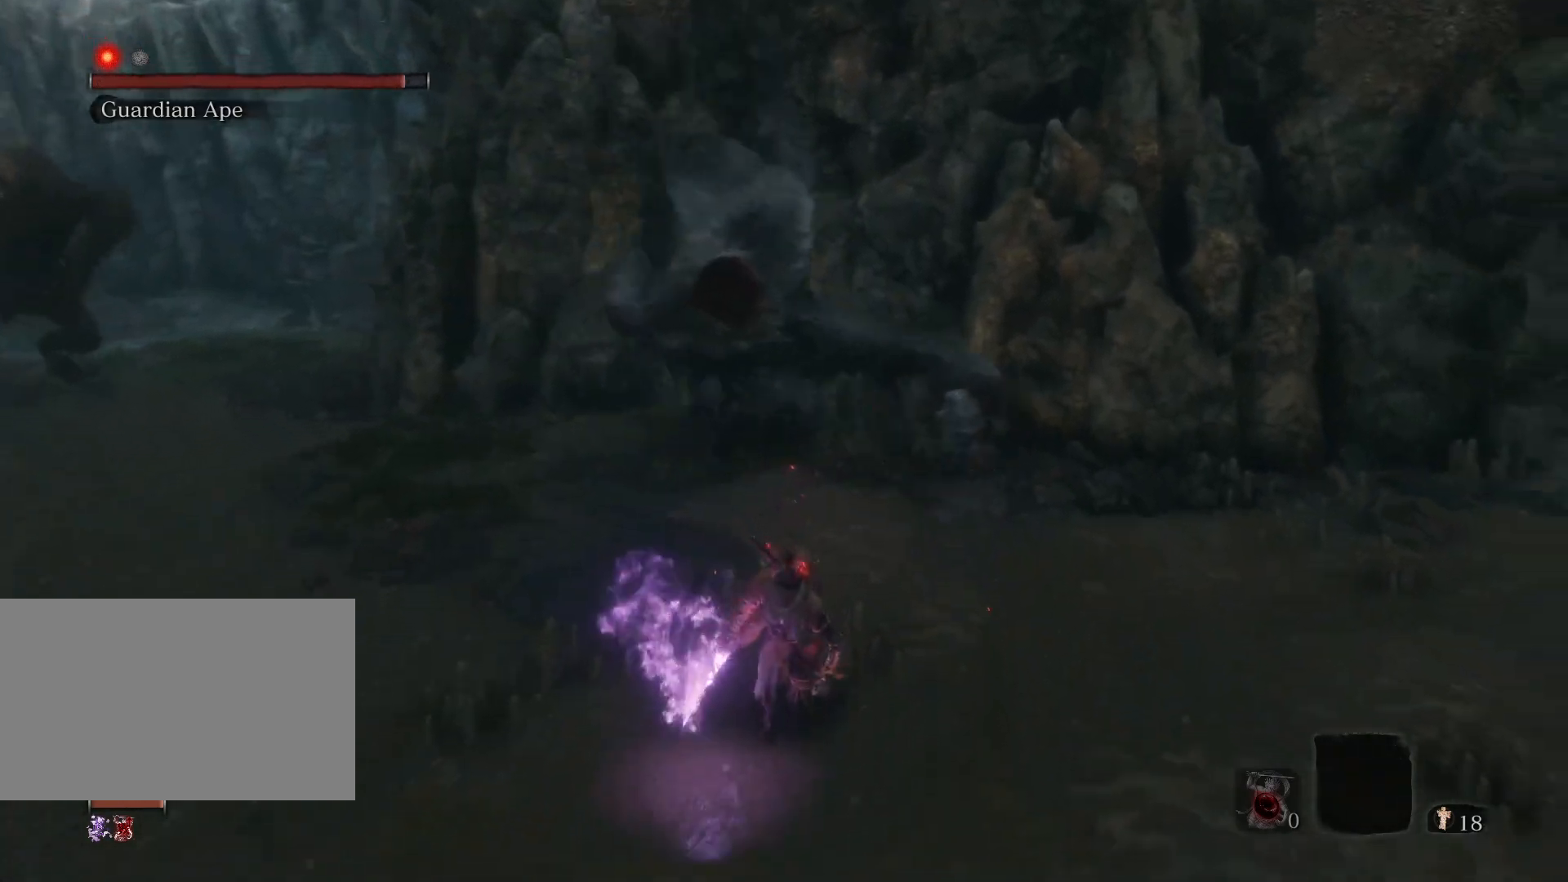
{"keys": ["d", "s"], "mouse": [], "events": [[417, "d", "down"]]}
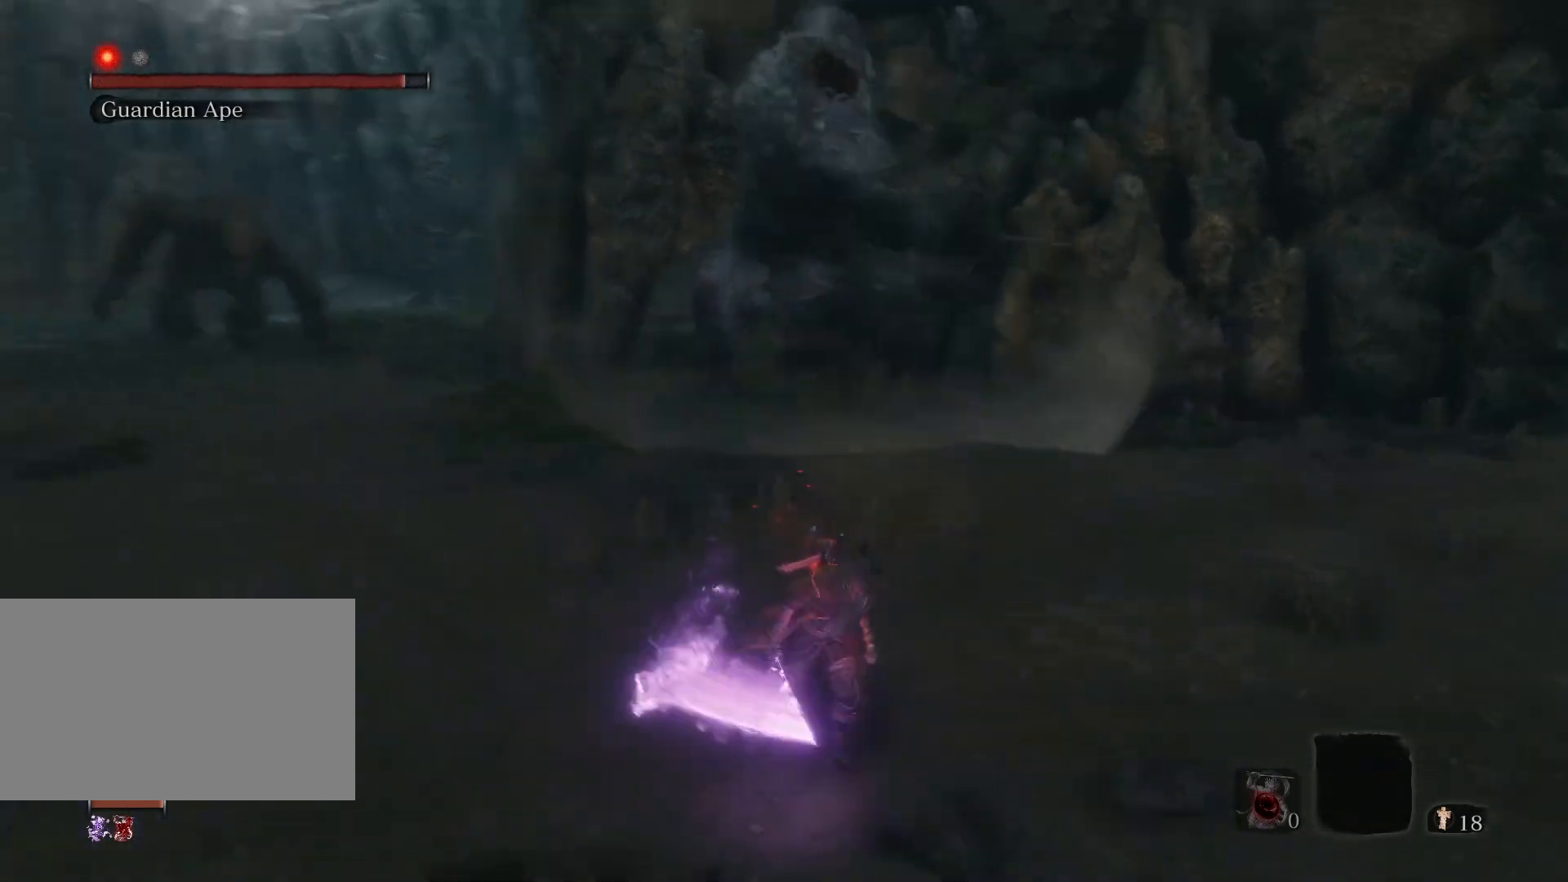
{"keys": ["d"], "mouse": [], "events": [[483, "s", "up"]]}
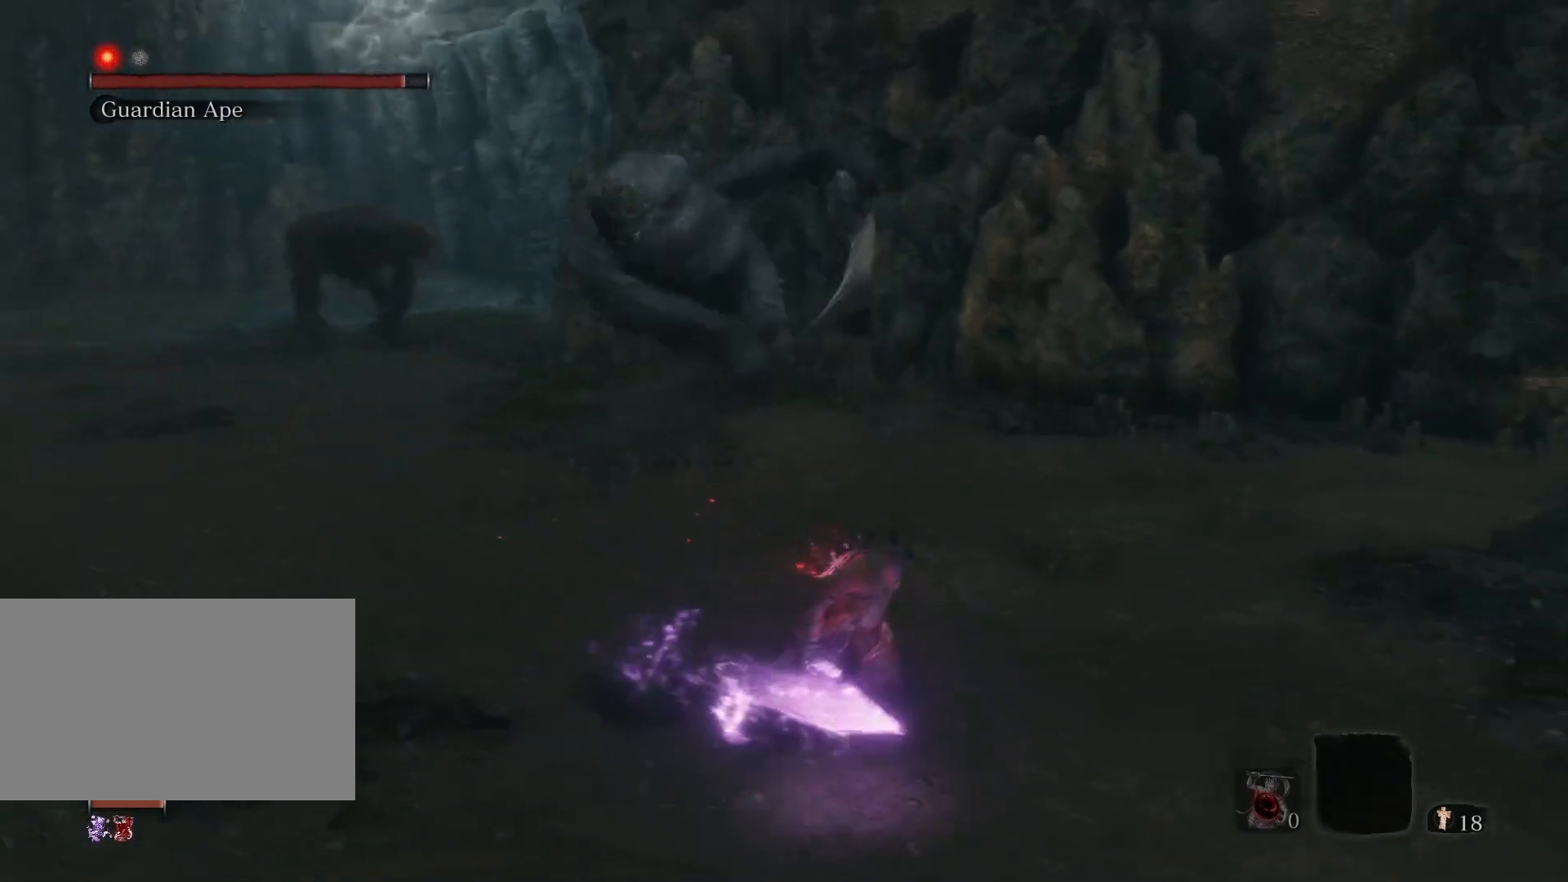
{"keys": ["w"], "mouse": [], "events": [[117, "w", "down"], [217, "d", "up"]]}
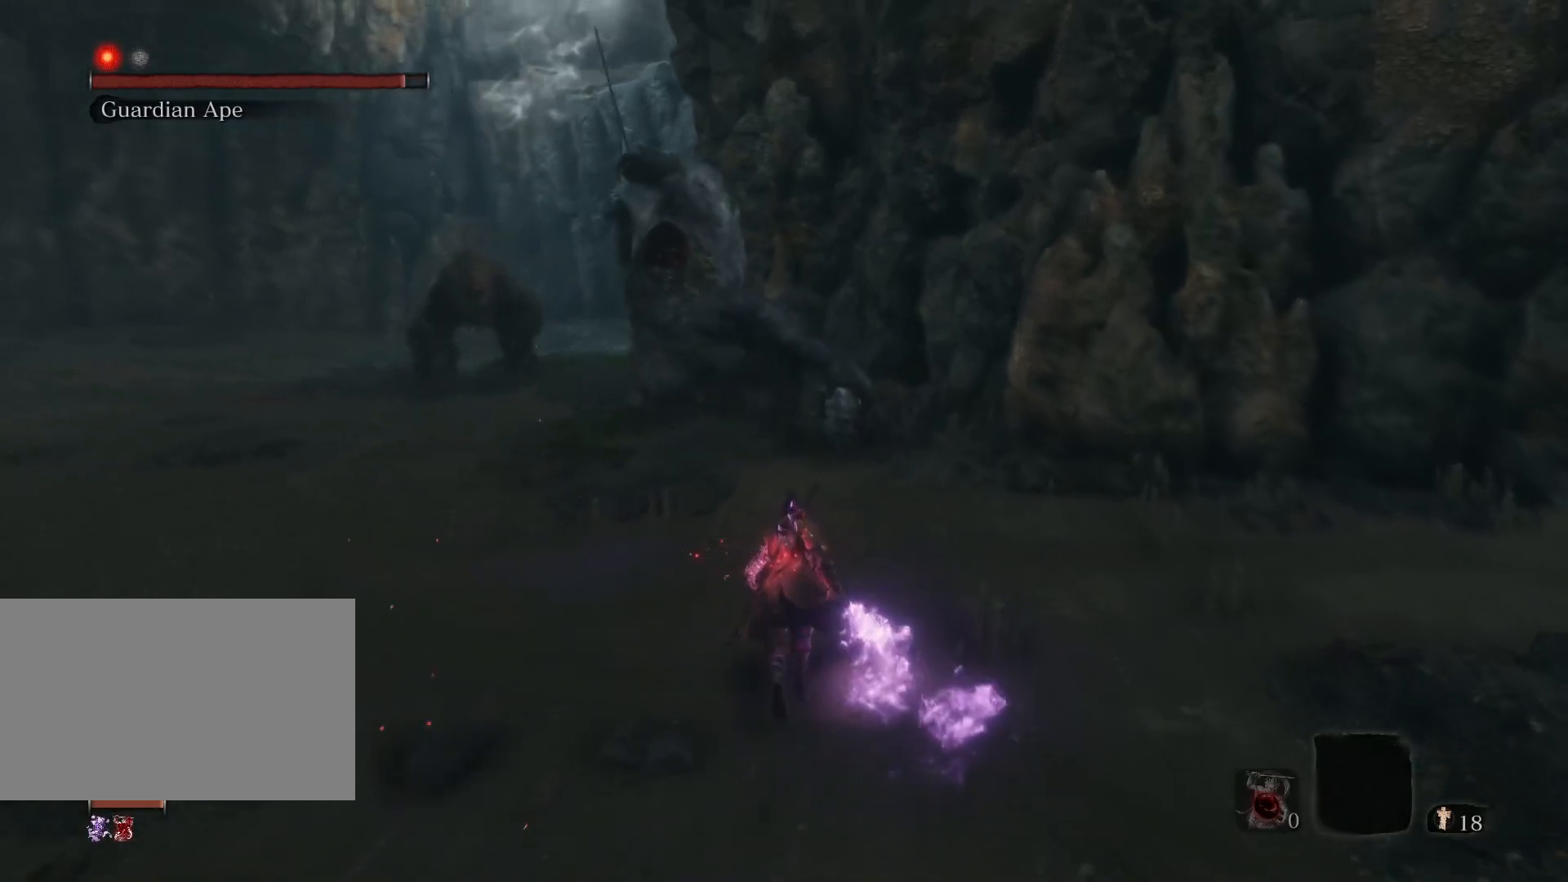
{"keys": ["w"], "mouse": [], "events": []}
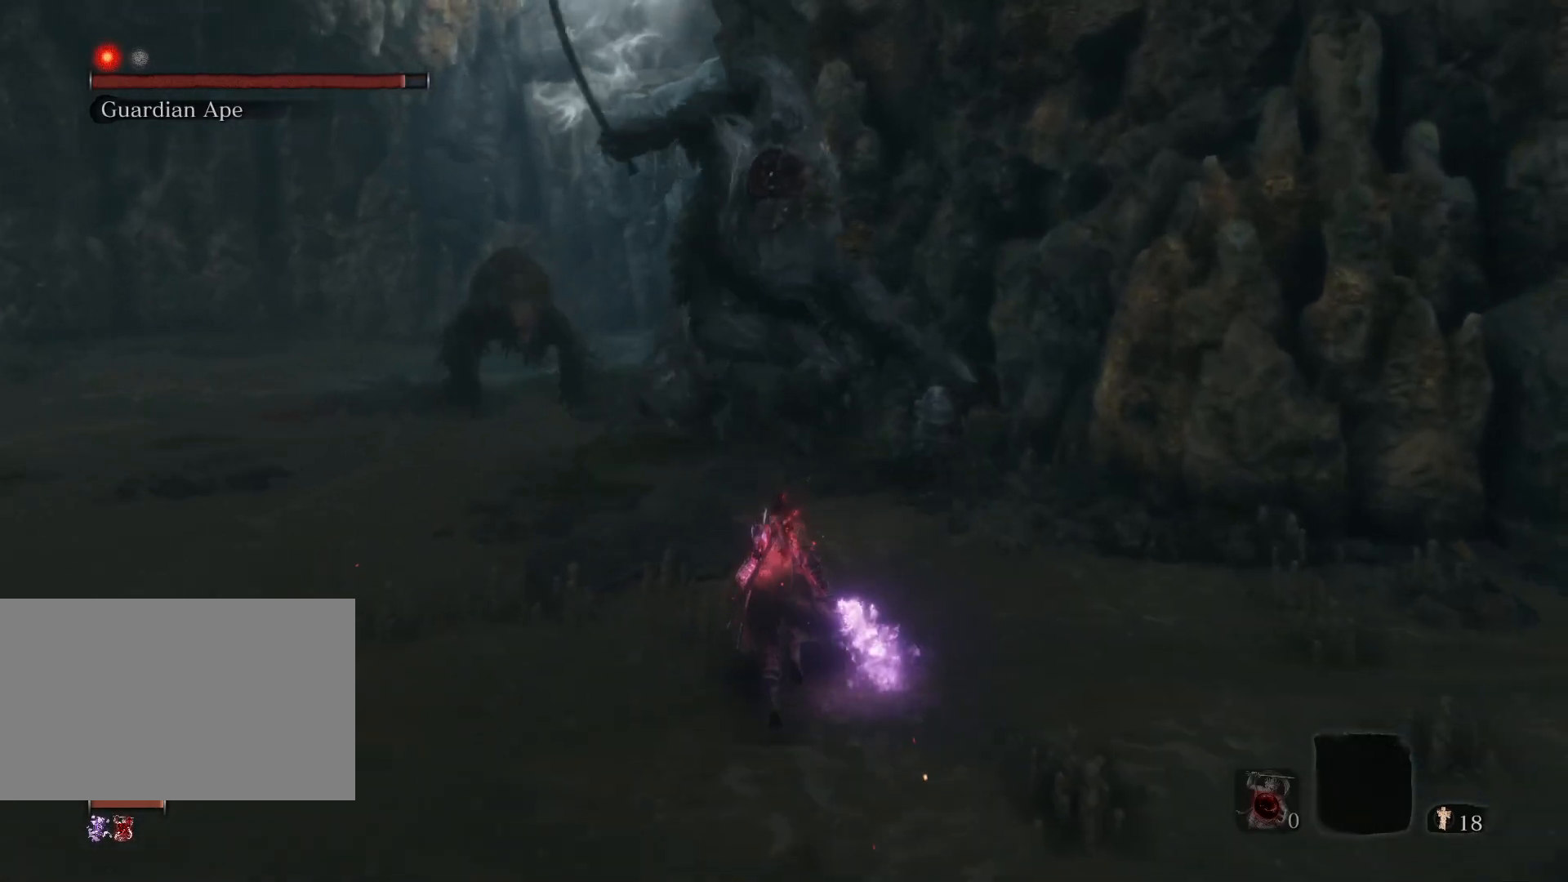
{"keys": ["s"], "mouse": [], "events": [[100, "a", "down"], [200, "w", "up"], [283, "s", "down"], [400, "a", "up"]]}
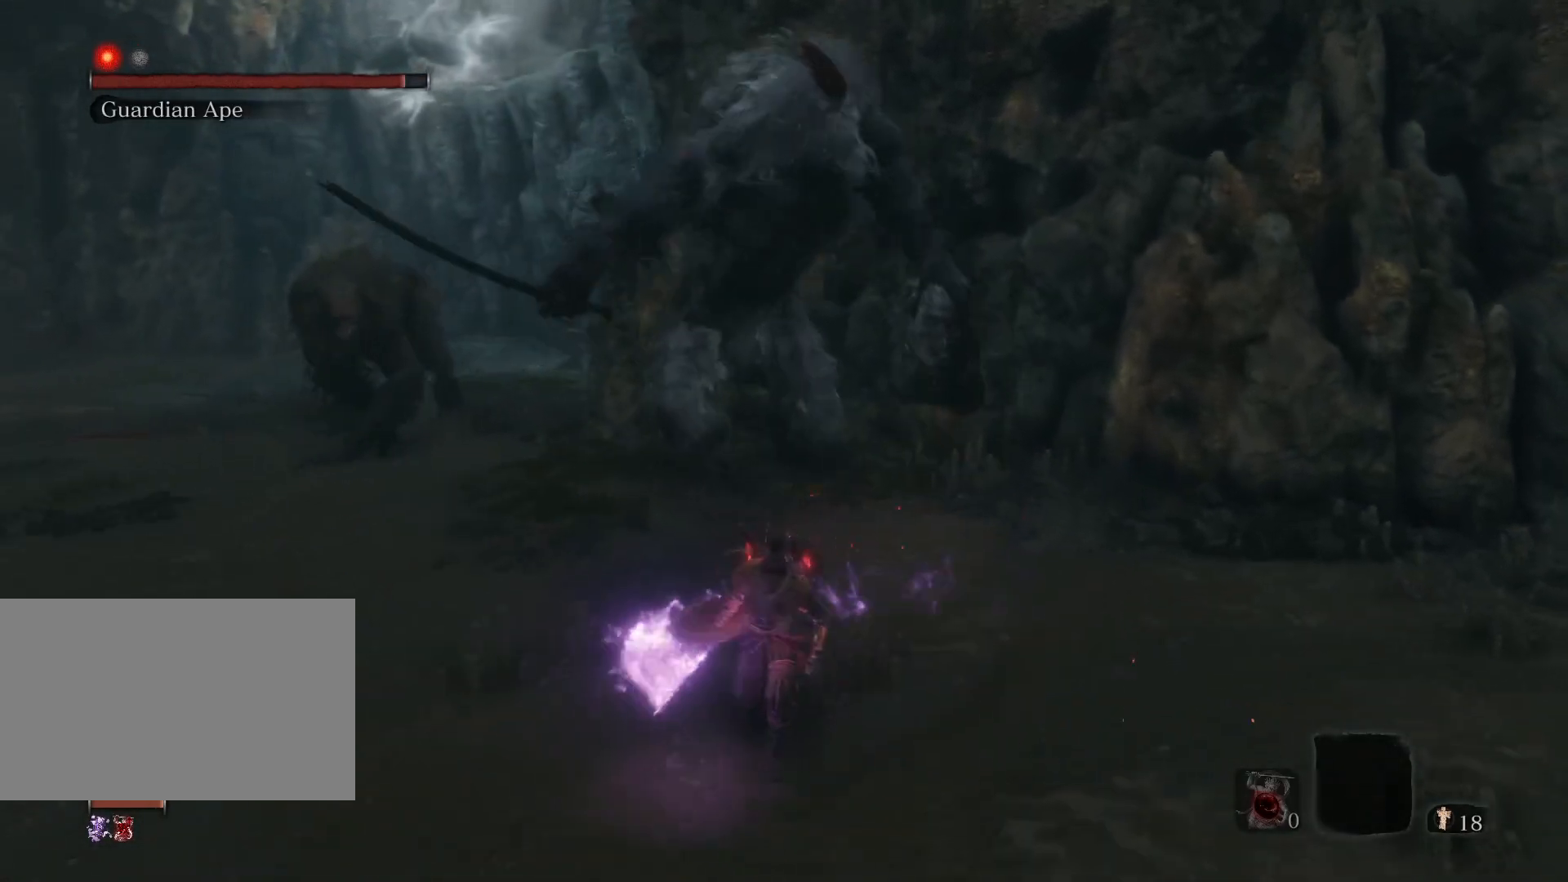
{"keys": ["s"], "mouse": [], "events": []}
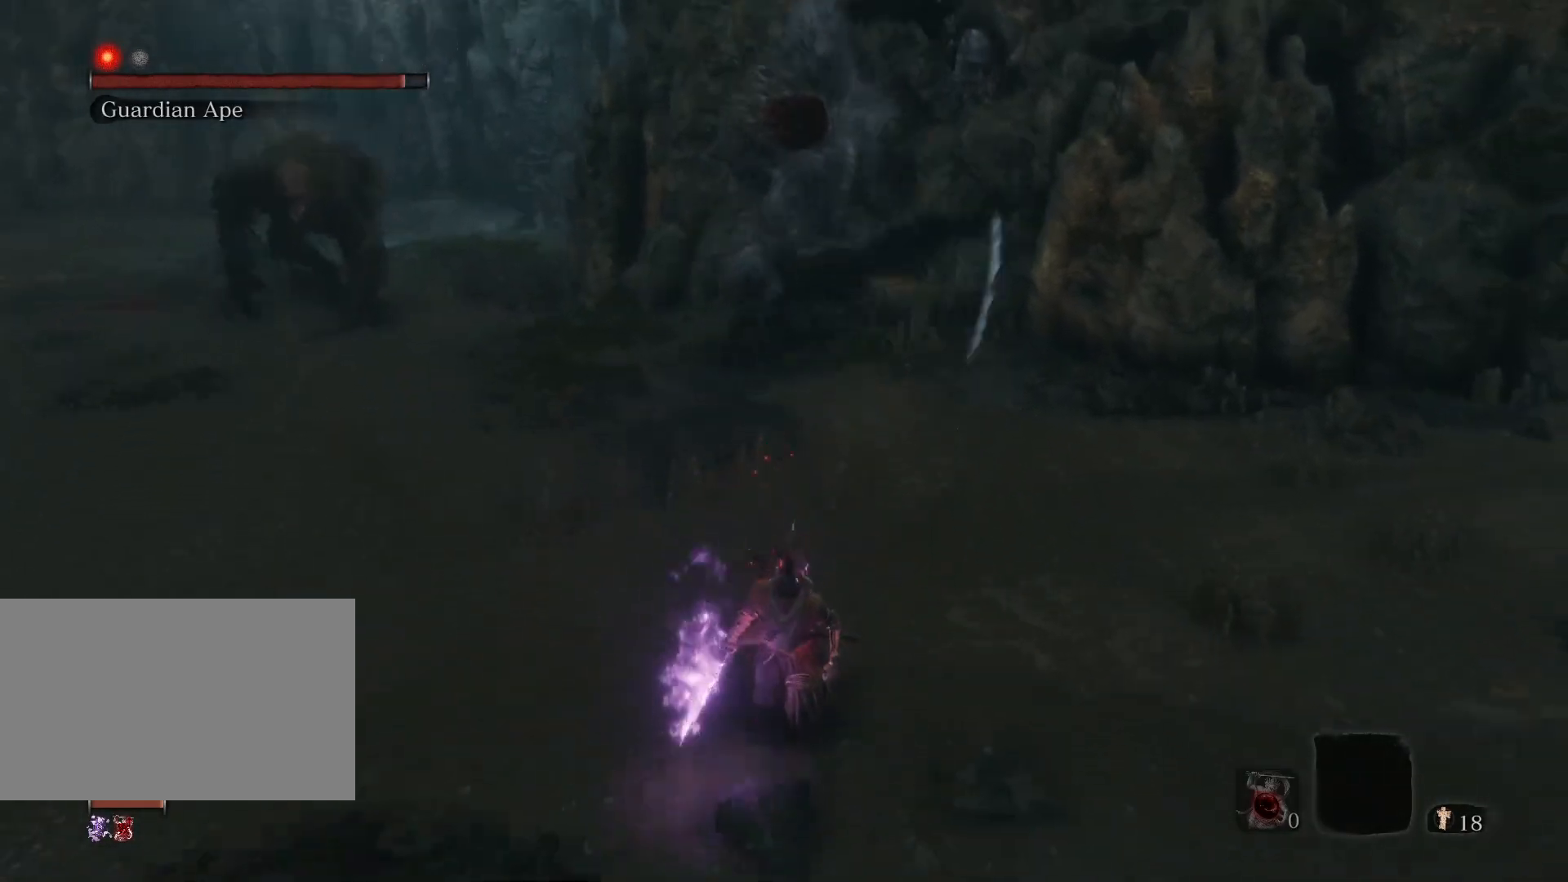
{"keys": ["s"], "mouse": [], "events": []}
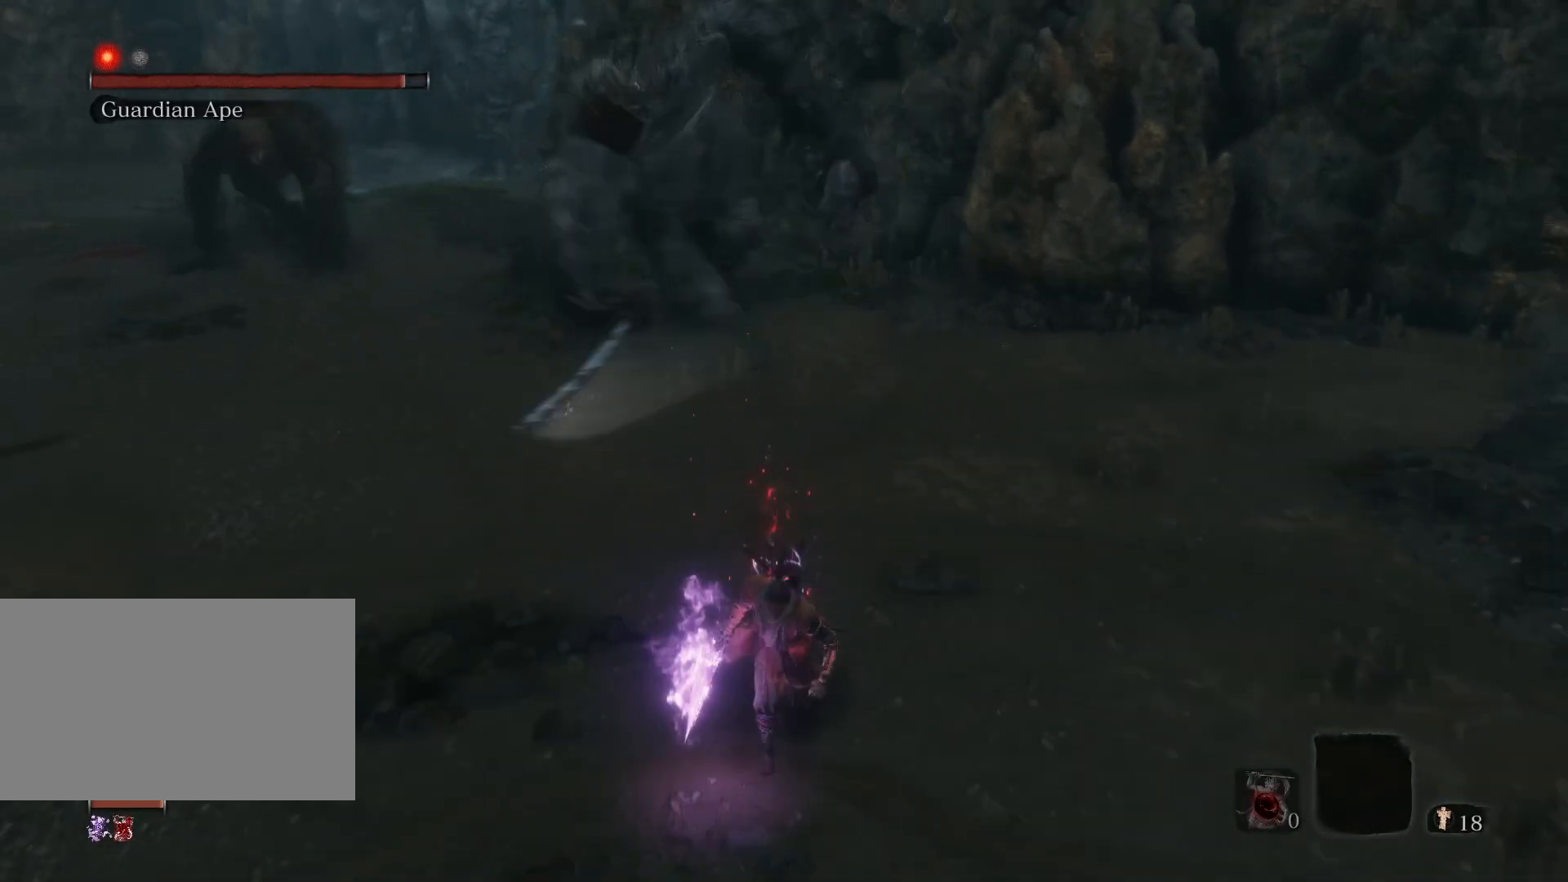
{"keys": ["s"], "mouse": [], "events": []}
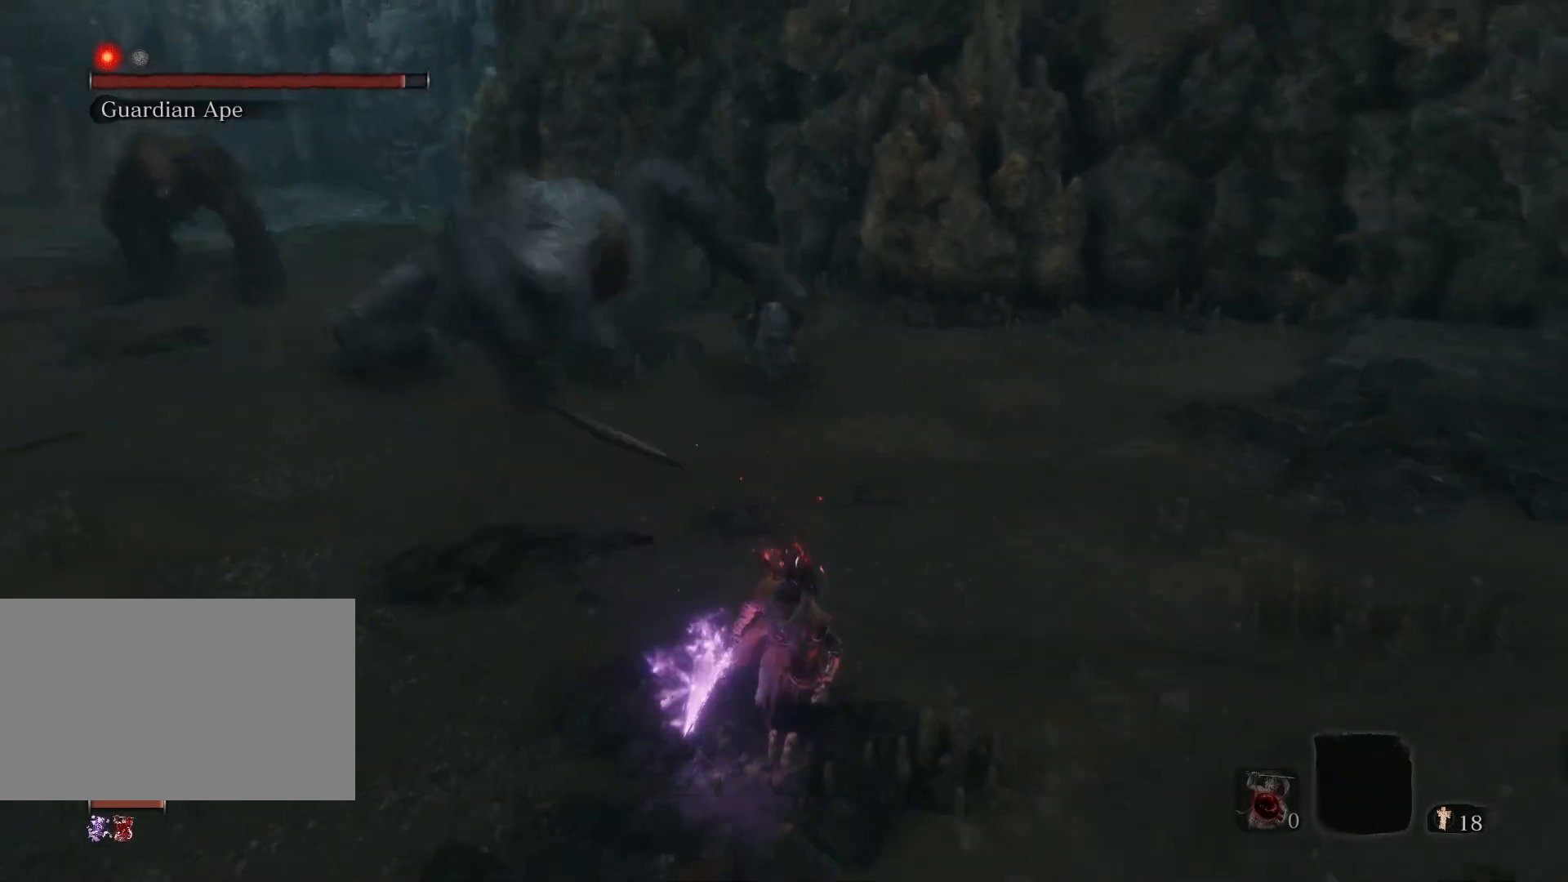
{"keys": ["s"], "mouse": [], "events": [[217, "a", "down"], [400, "a", "up"]]}
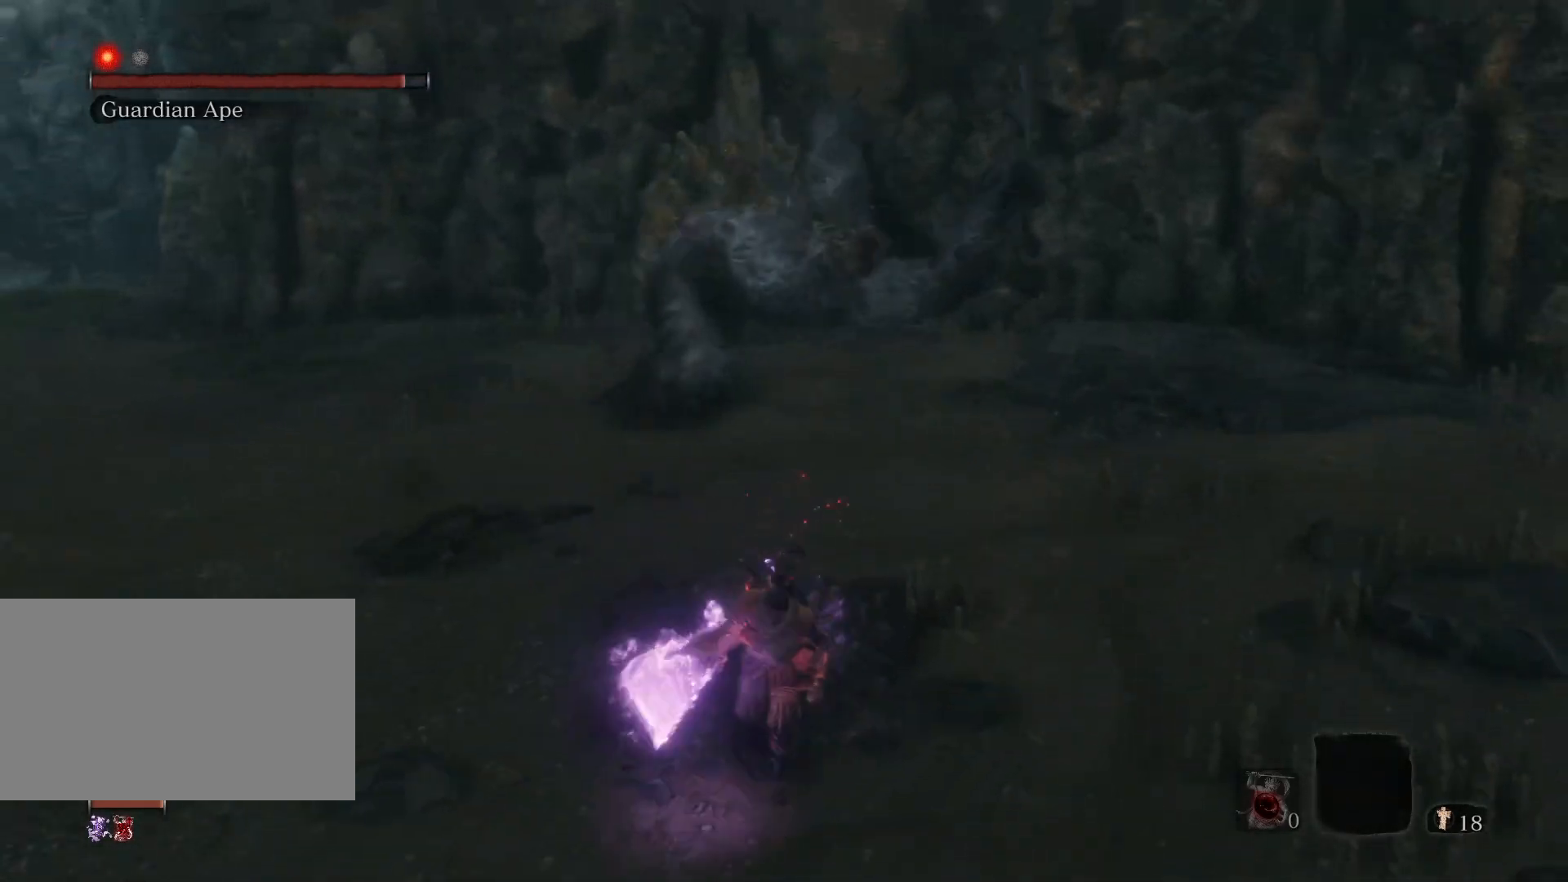
{"keys": ["a", "s"], "mouse": [], "events": [[183, "a", "down"]]}
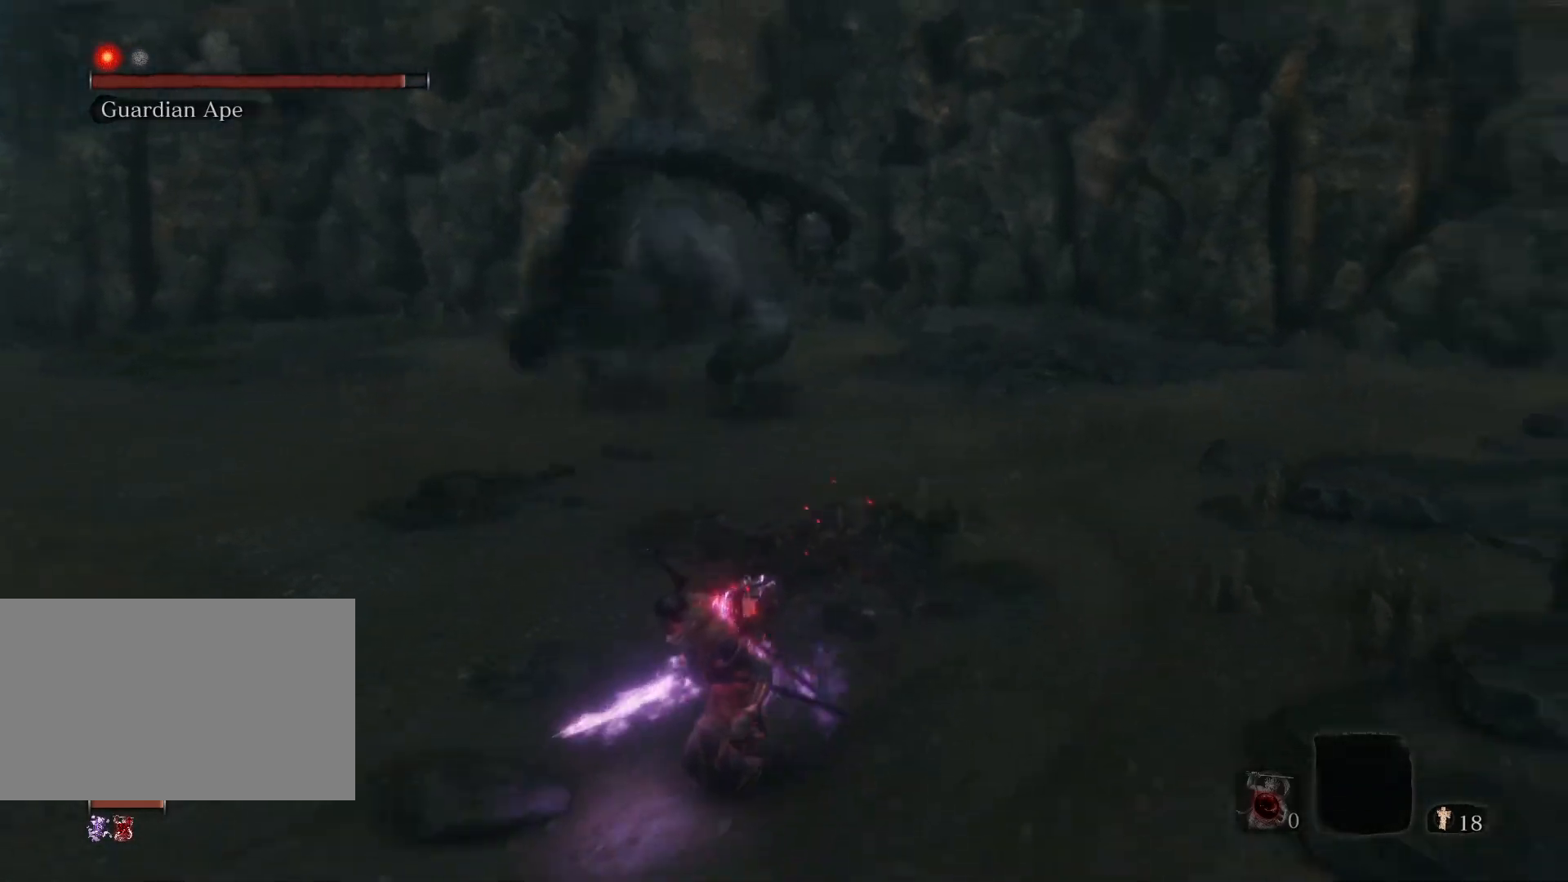
{"keys": ["s"], "mouse": [], "events": [[150, "a", "up"]]}
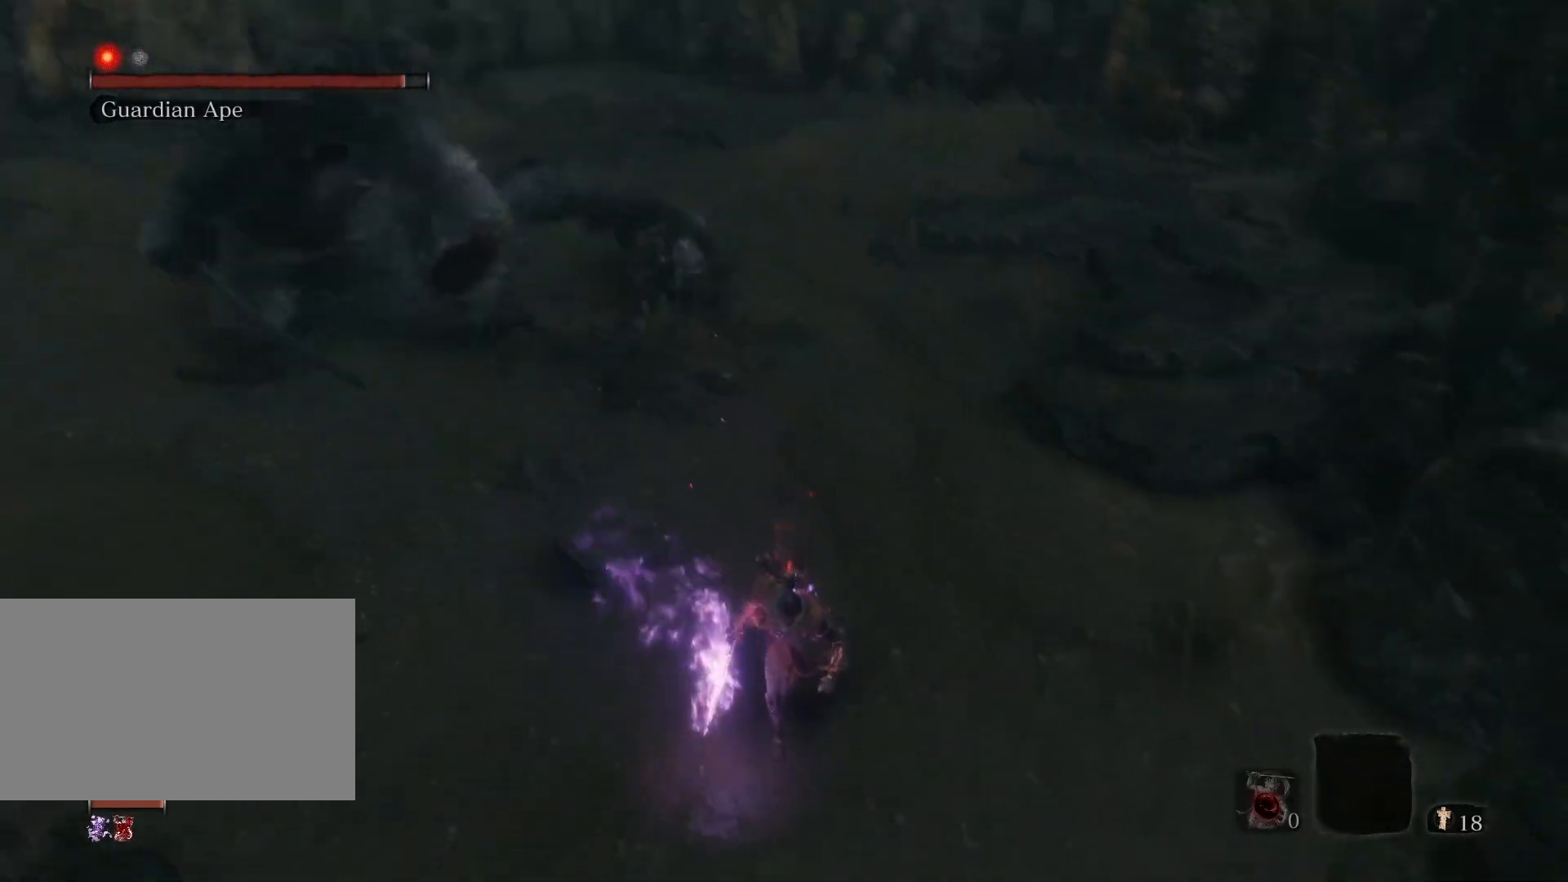
{"keys": ["a", "s"], "mouse": [], "events": [[500, "a", "down"]]}
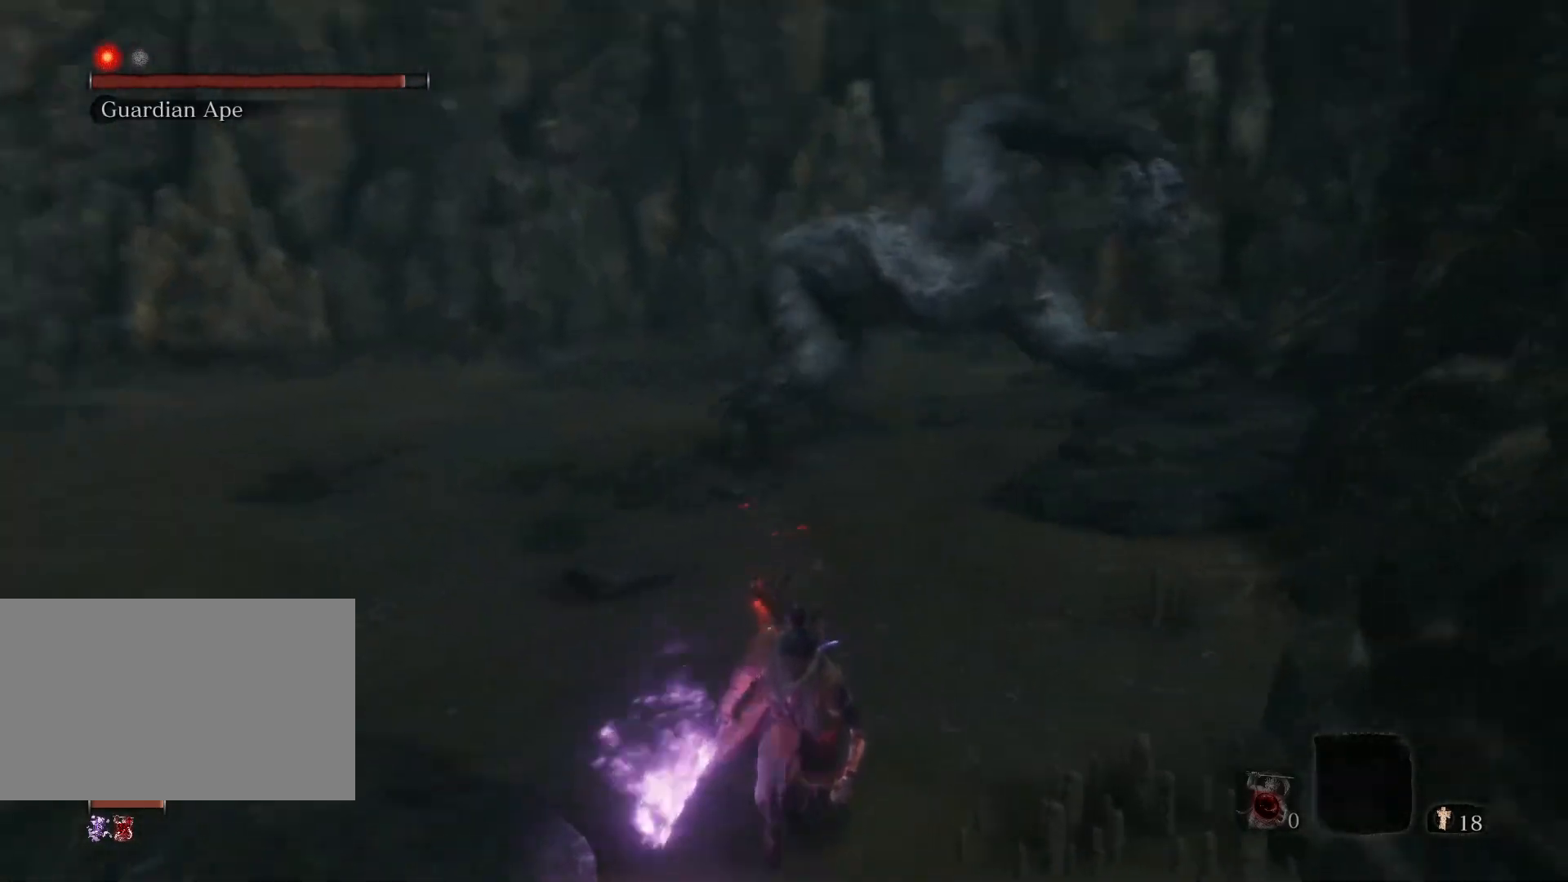
{"keys": ["s"], "mouse": [], "events": [[133, "a", "up"]]}
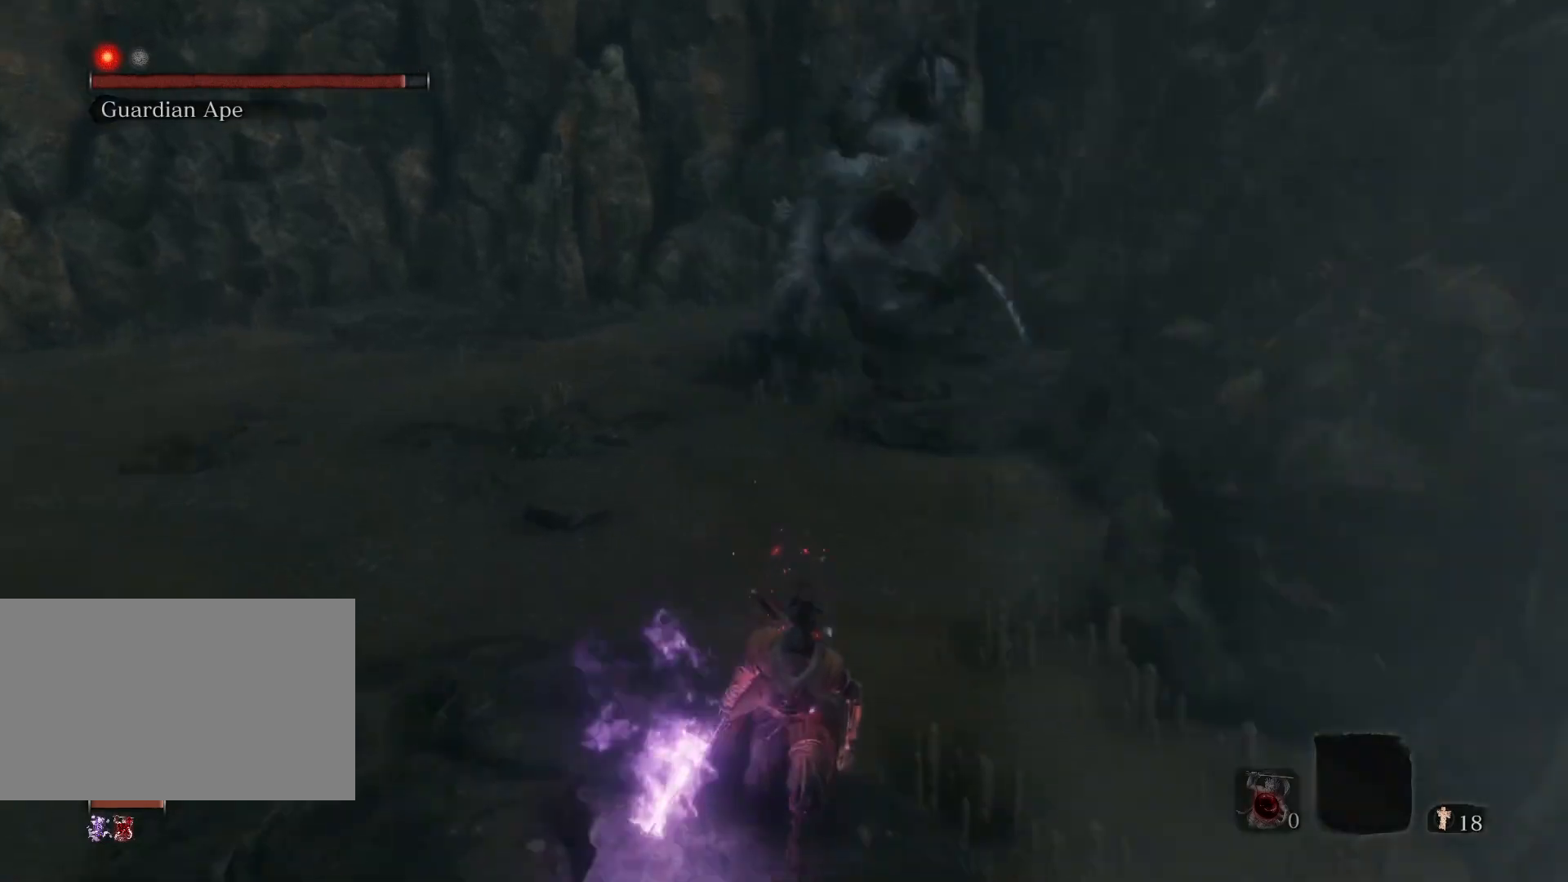
{"keys": ["w"], "mouse": [], "events": [[200, "a", "down"], [350, "s", "up"], [433, "w", "down"], [483, "a", "up"]]}
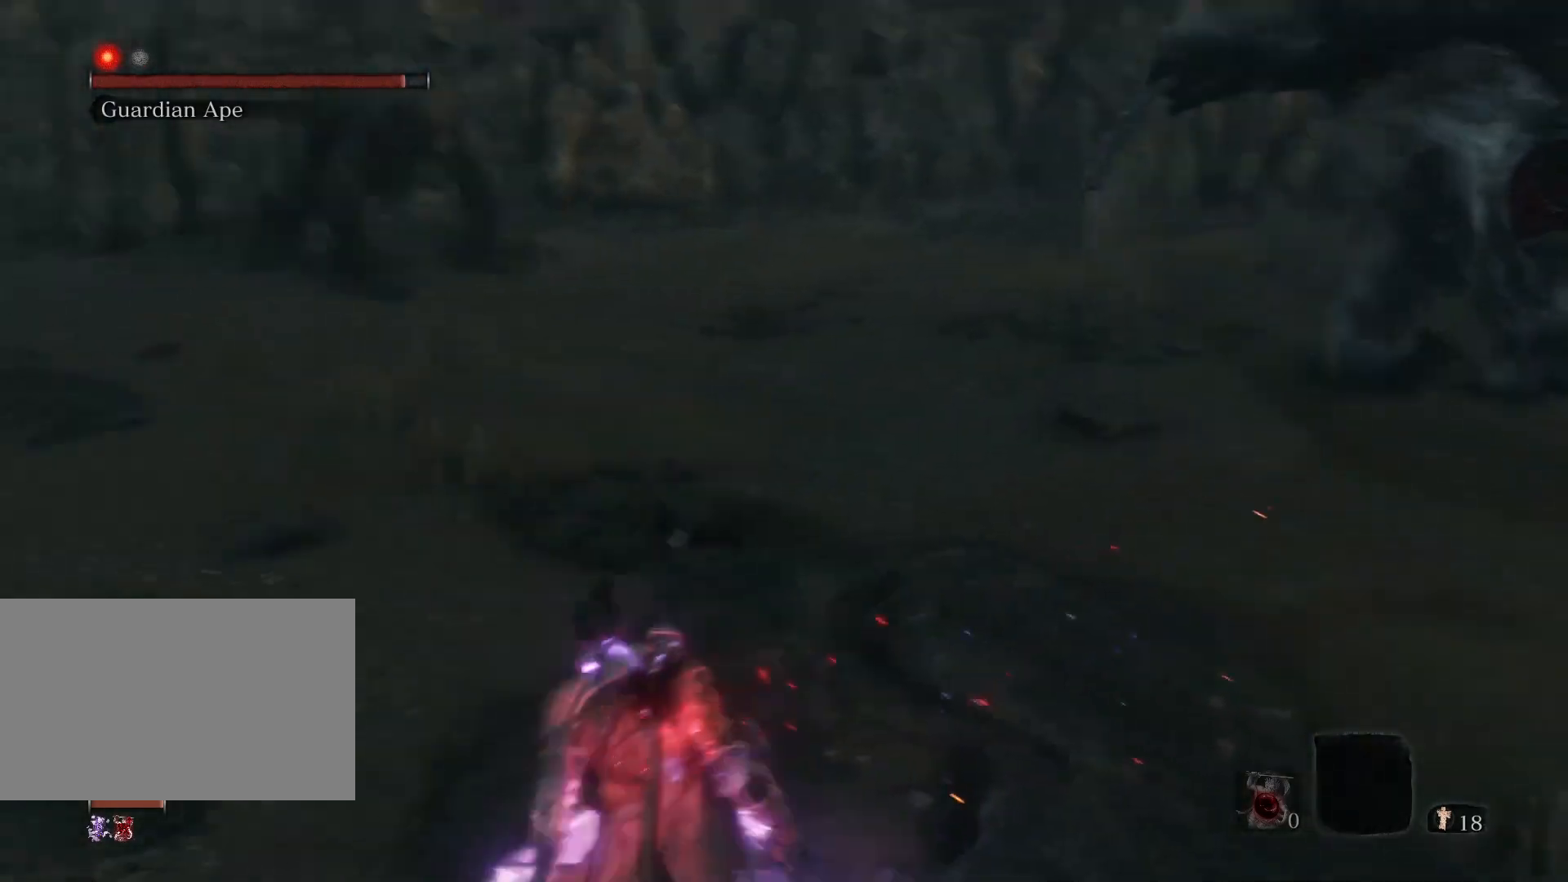
{"keys": ["d", "w"], "mouse": [], "events": [[167, "d", "down"]]}
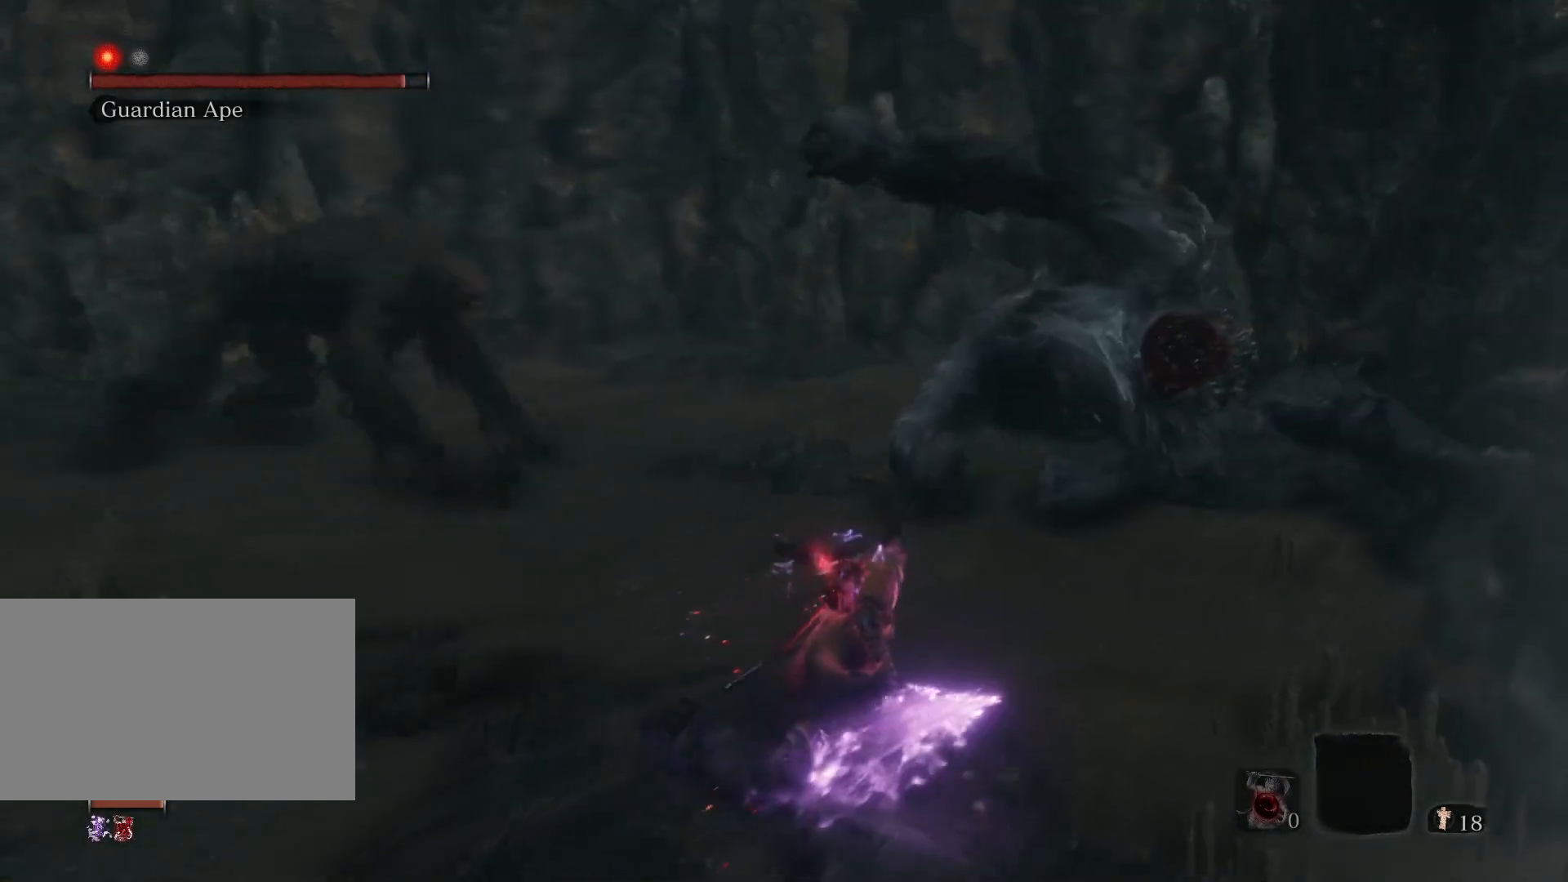
{"keys": ["s"], "mouse": [], "events": [[133, "d", "up"], [183, "a", "down"], [267, "w", "up"], [367, "s", "down"], [467, "a", "up"]]}
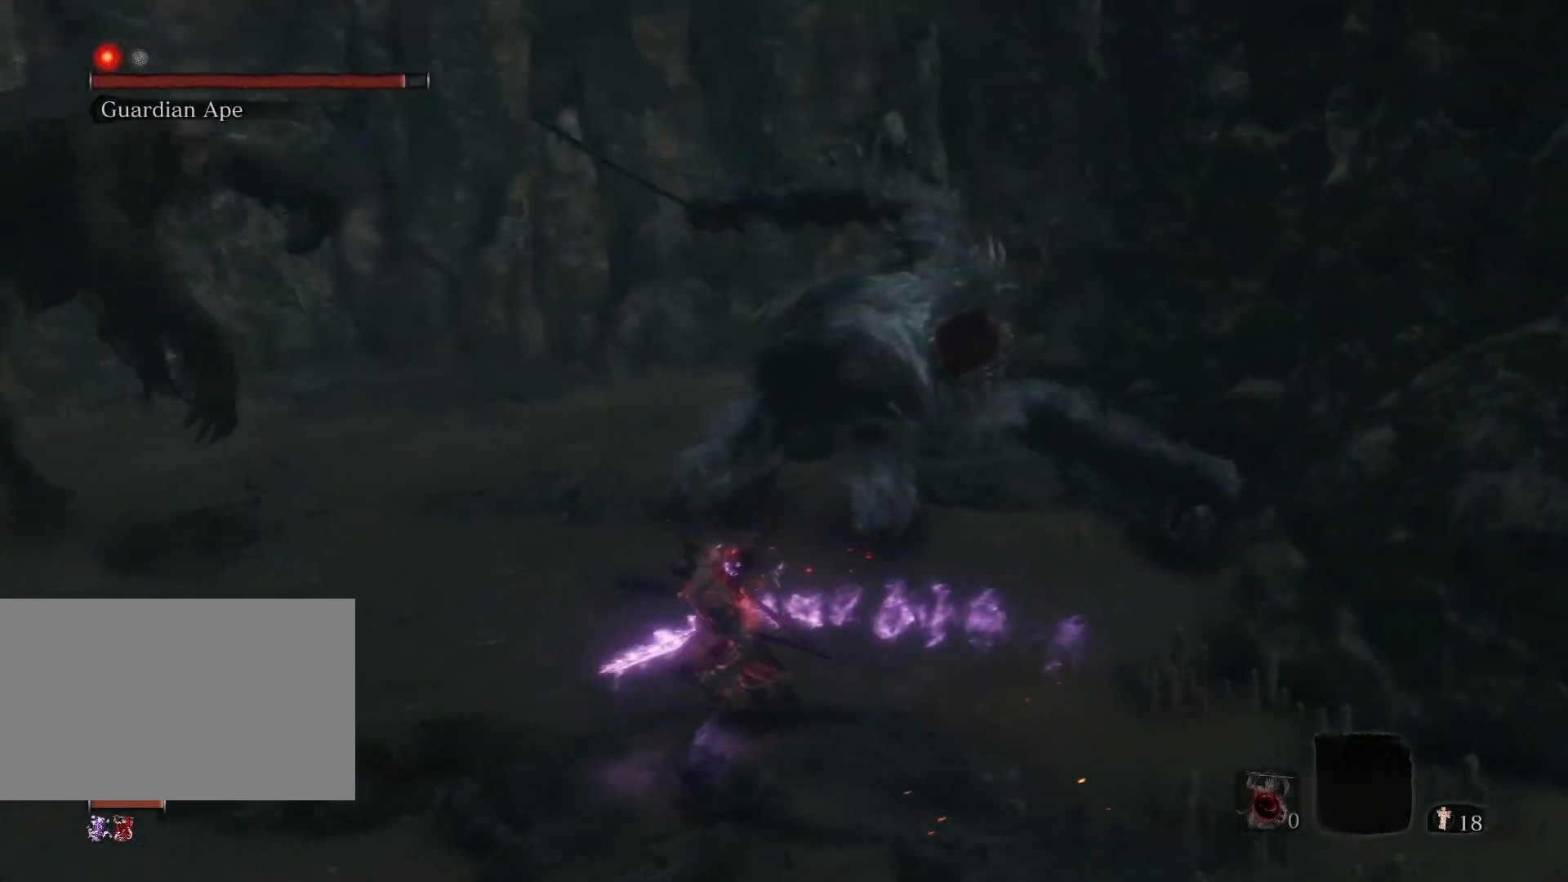
{"keys": ["s"], "mouse": [], "events": []}
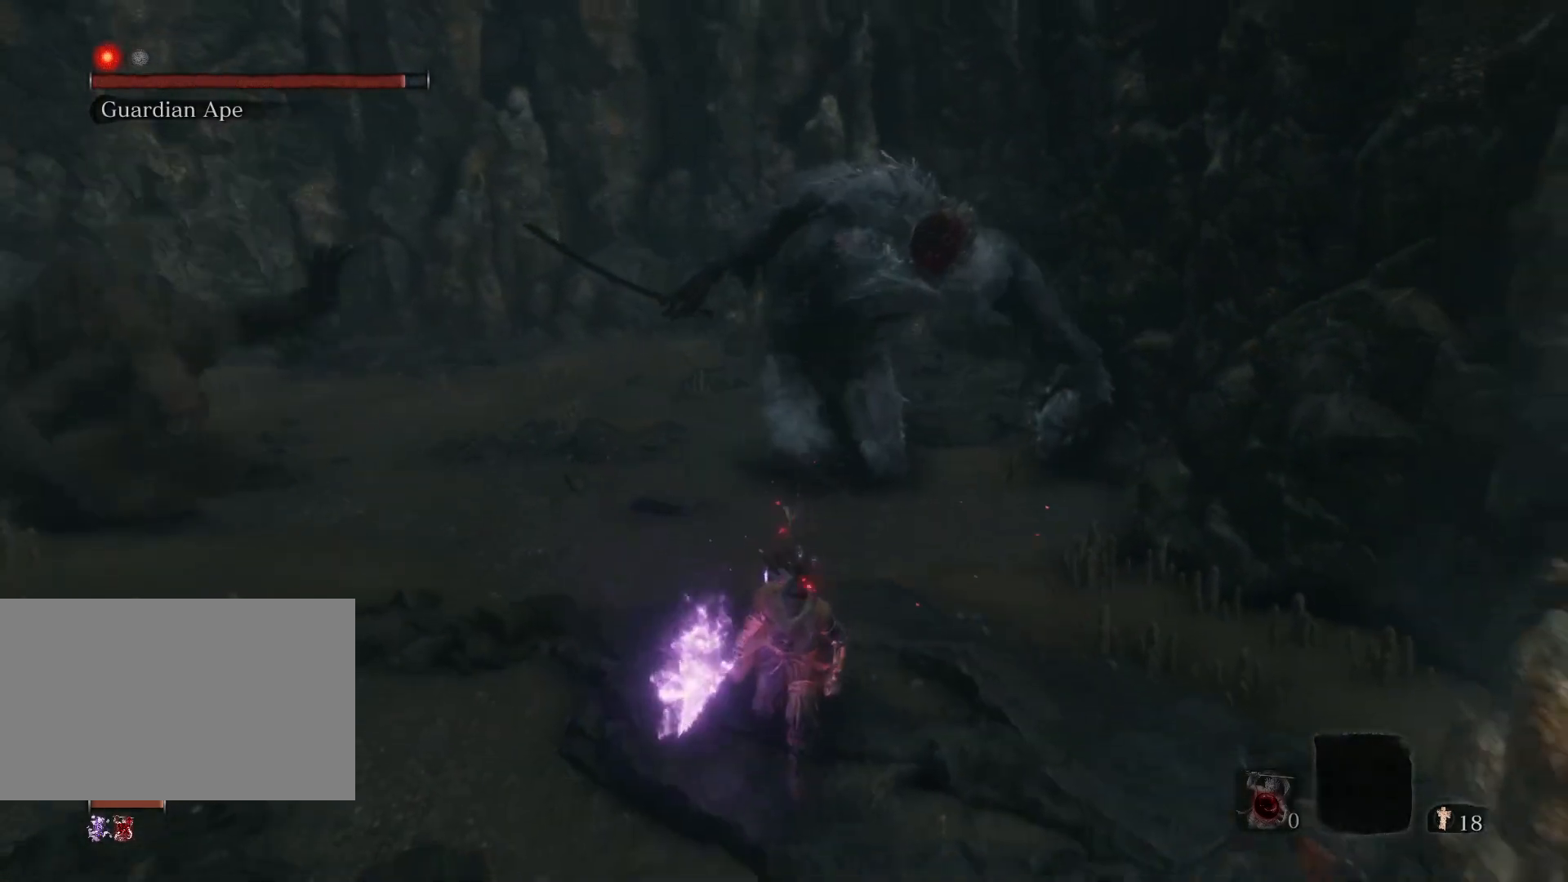
{"keys": ["a", "s"], "mouse": [], "events": [[400, "a", "down"]]}
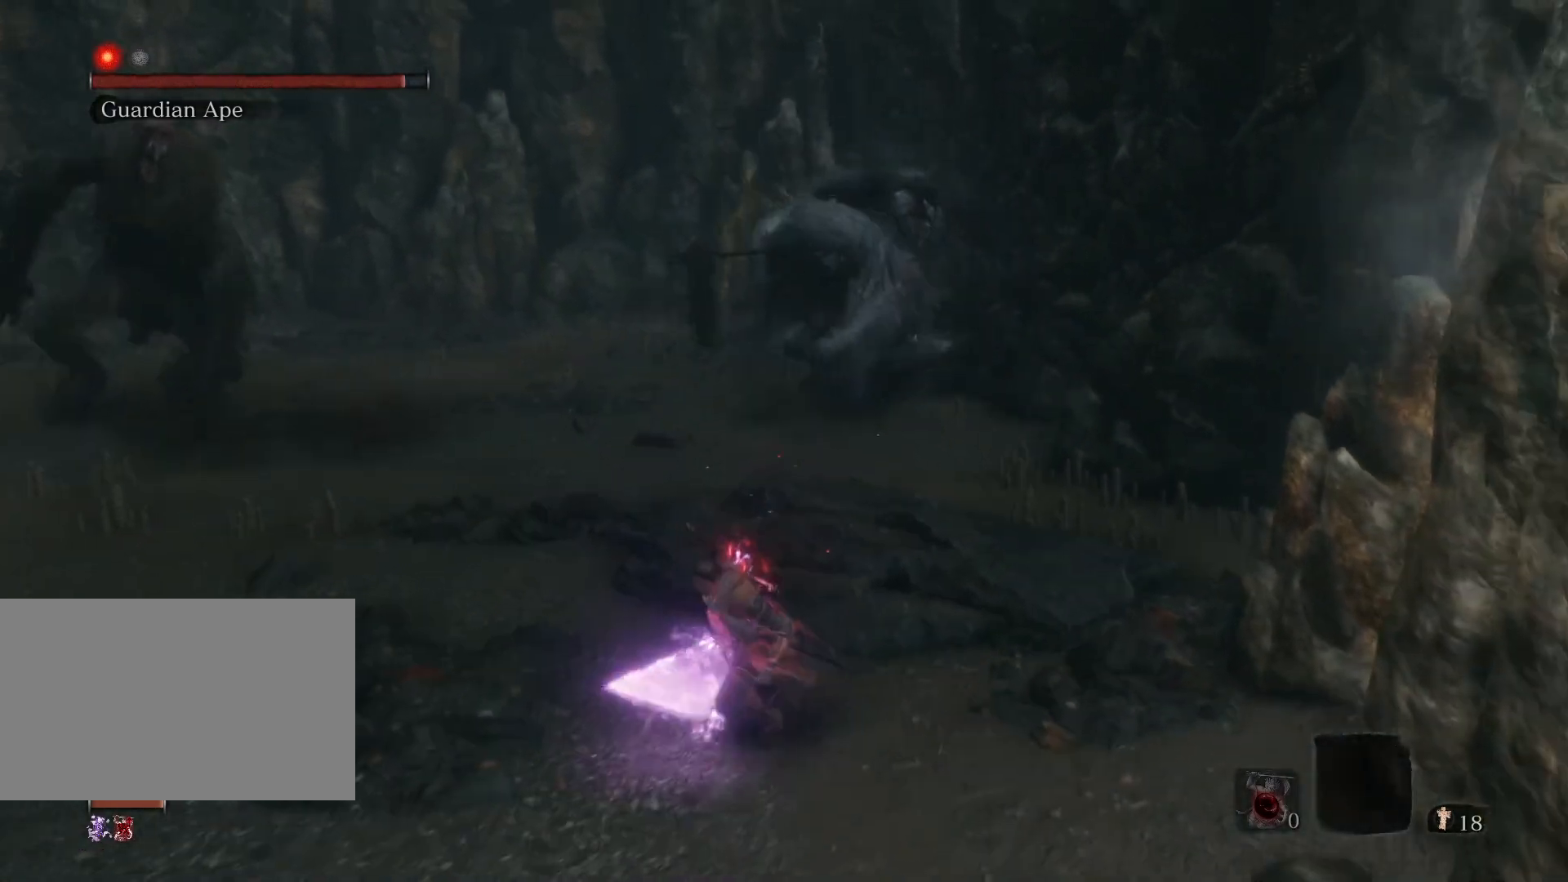
{"keys": ["a", "s"], "mouse": [], "events": []}
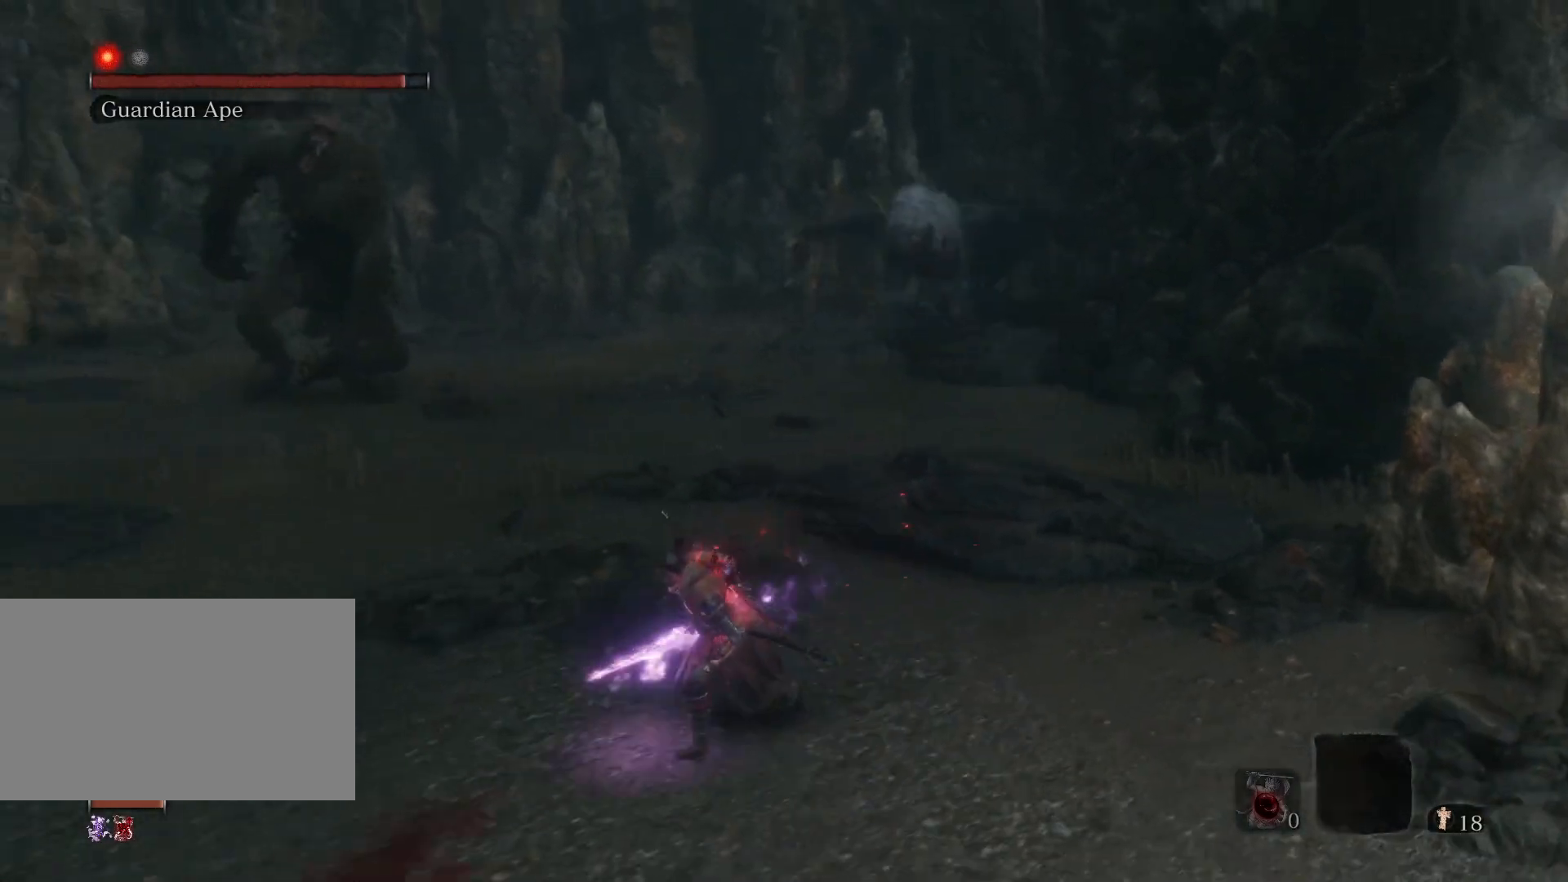
{"keys": ["w"], "mouse": [], "events": [[100, "s", "up"], [283, "w", "down"], [383, "a", "up"]]}
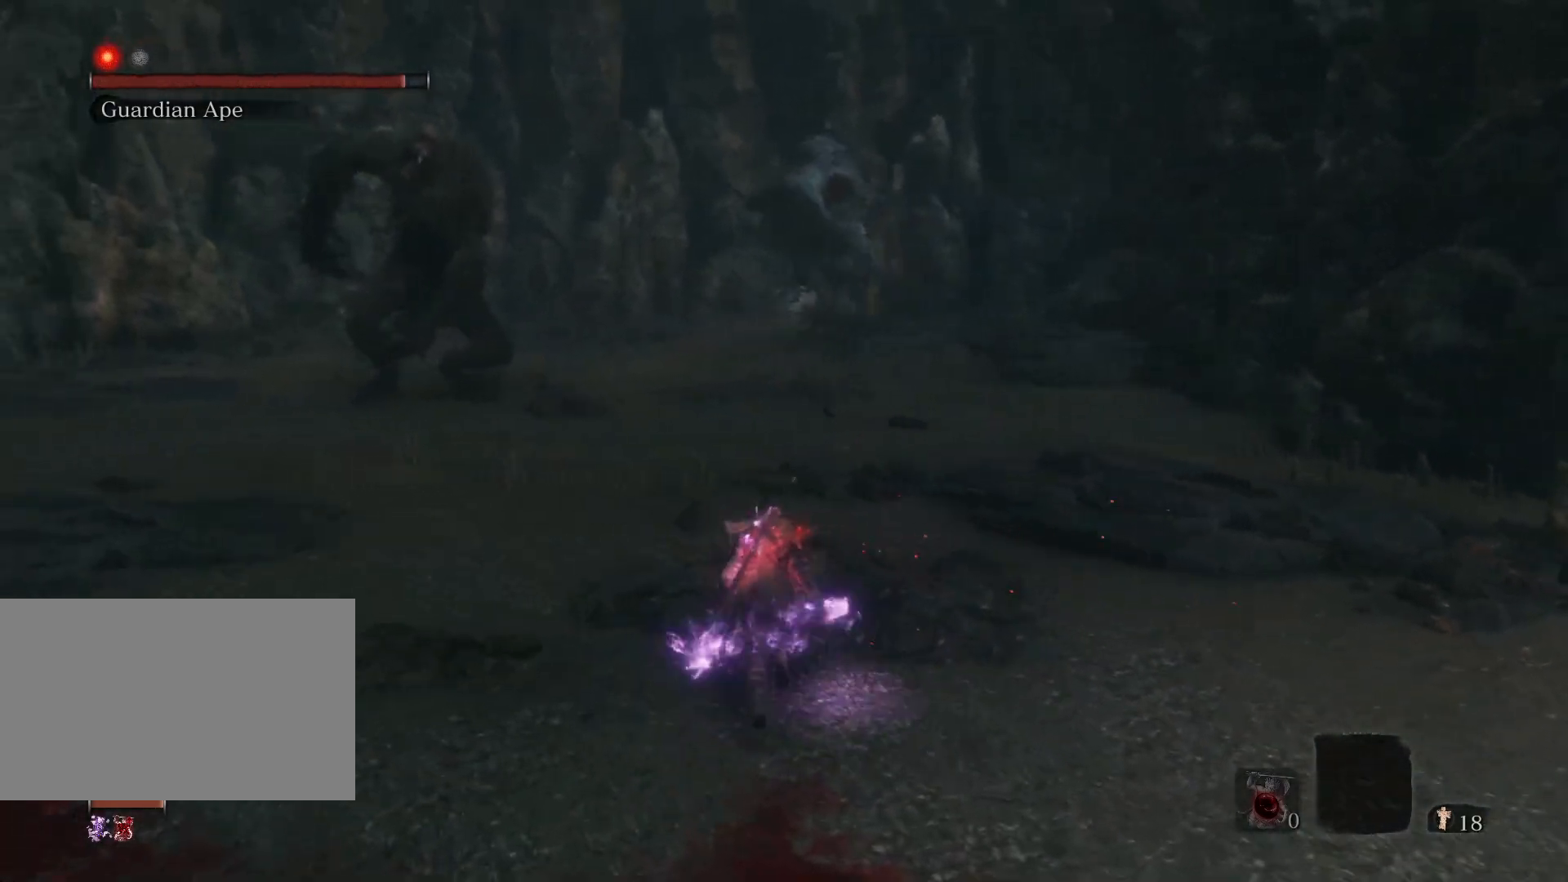
{"keys": ["d"], "mouse": [], "events": [[267, "d", "down"], [400, "w", "up"]]}
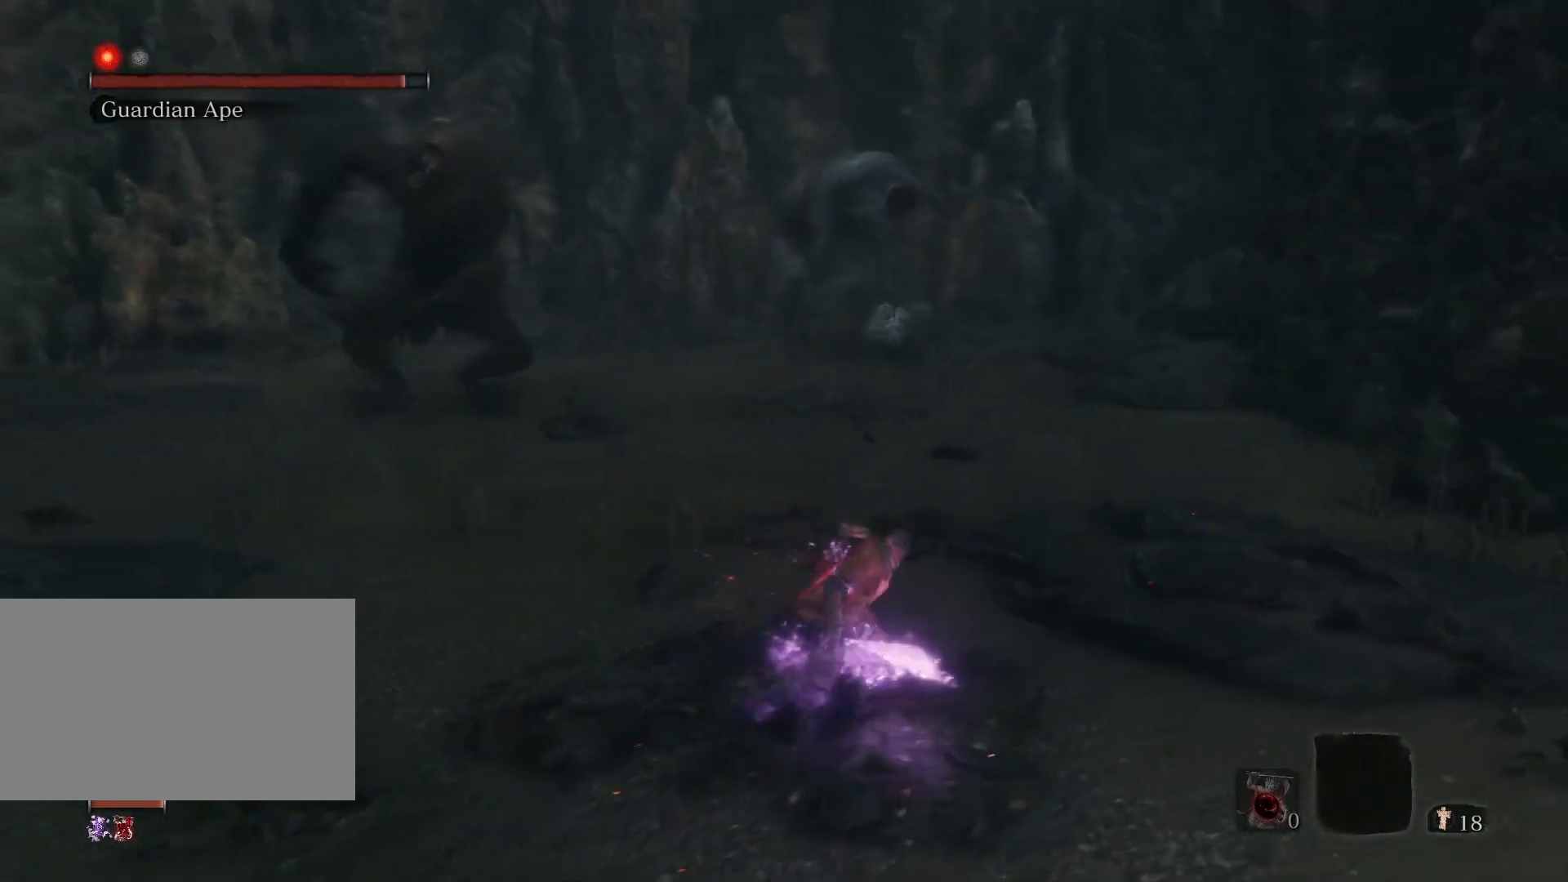
{"keys": ["s"], "mouse": [], "events": [[33, "s", "down"], [83, "d", "up"]]}
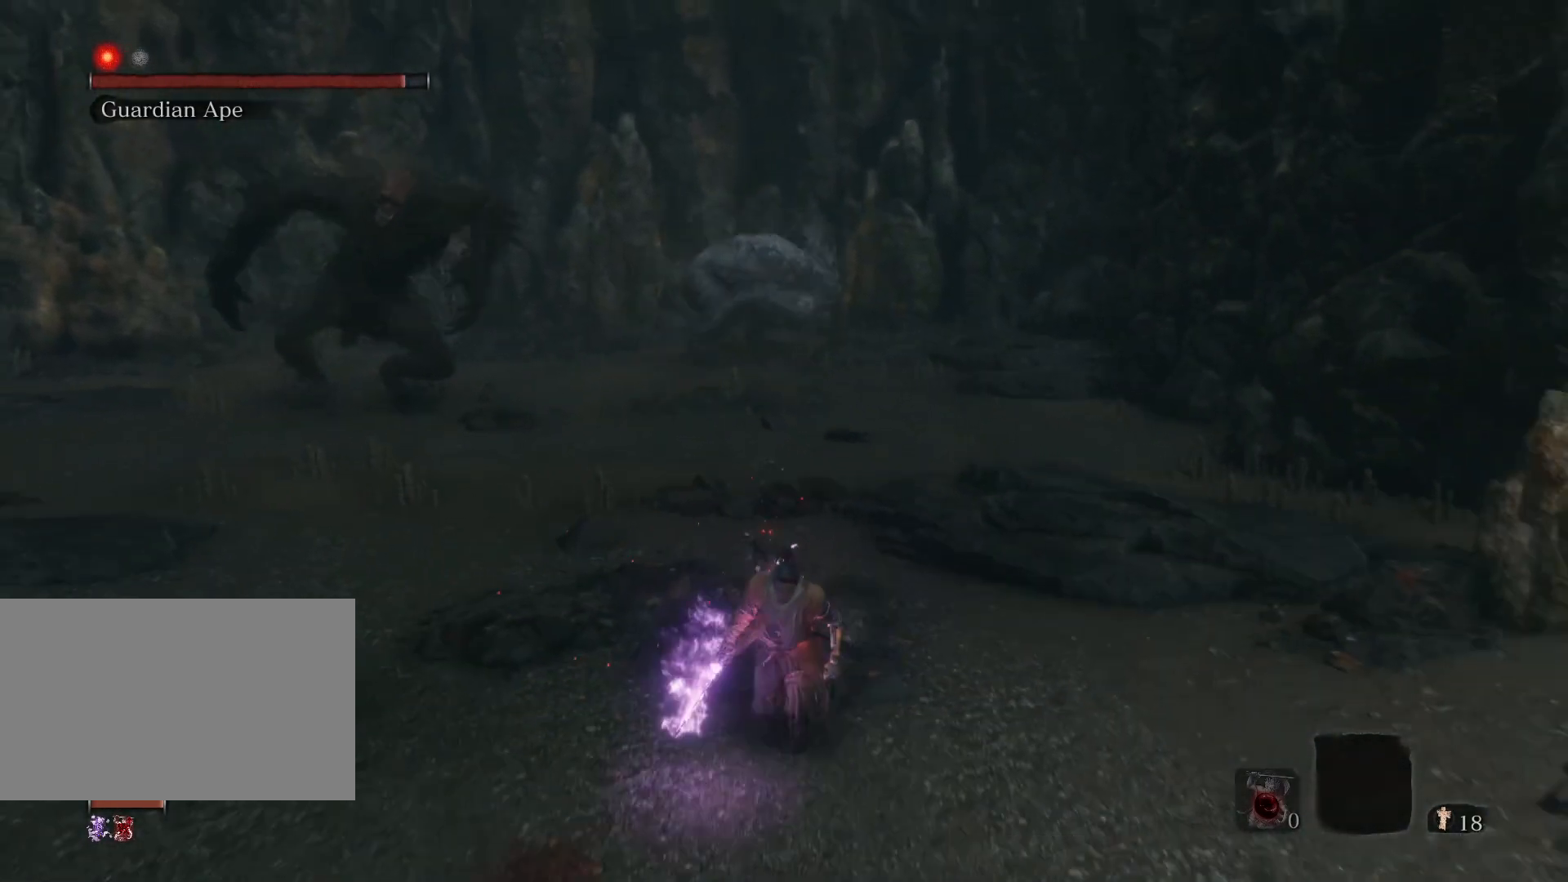
{"keys": ["s"], "mouse": [], "events": [[17, "a", "down"], [433, "a", "up"]]}
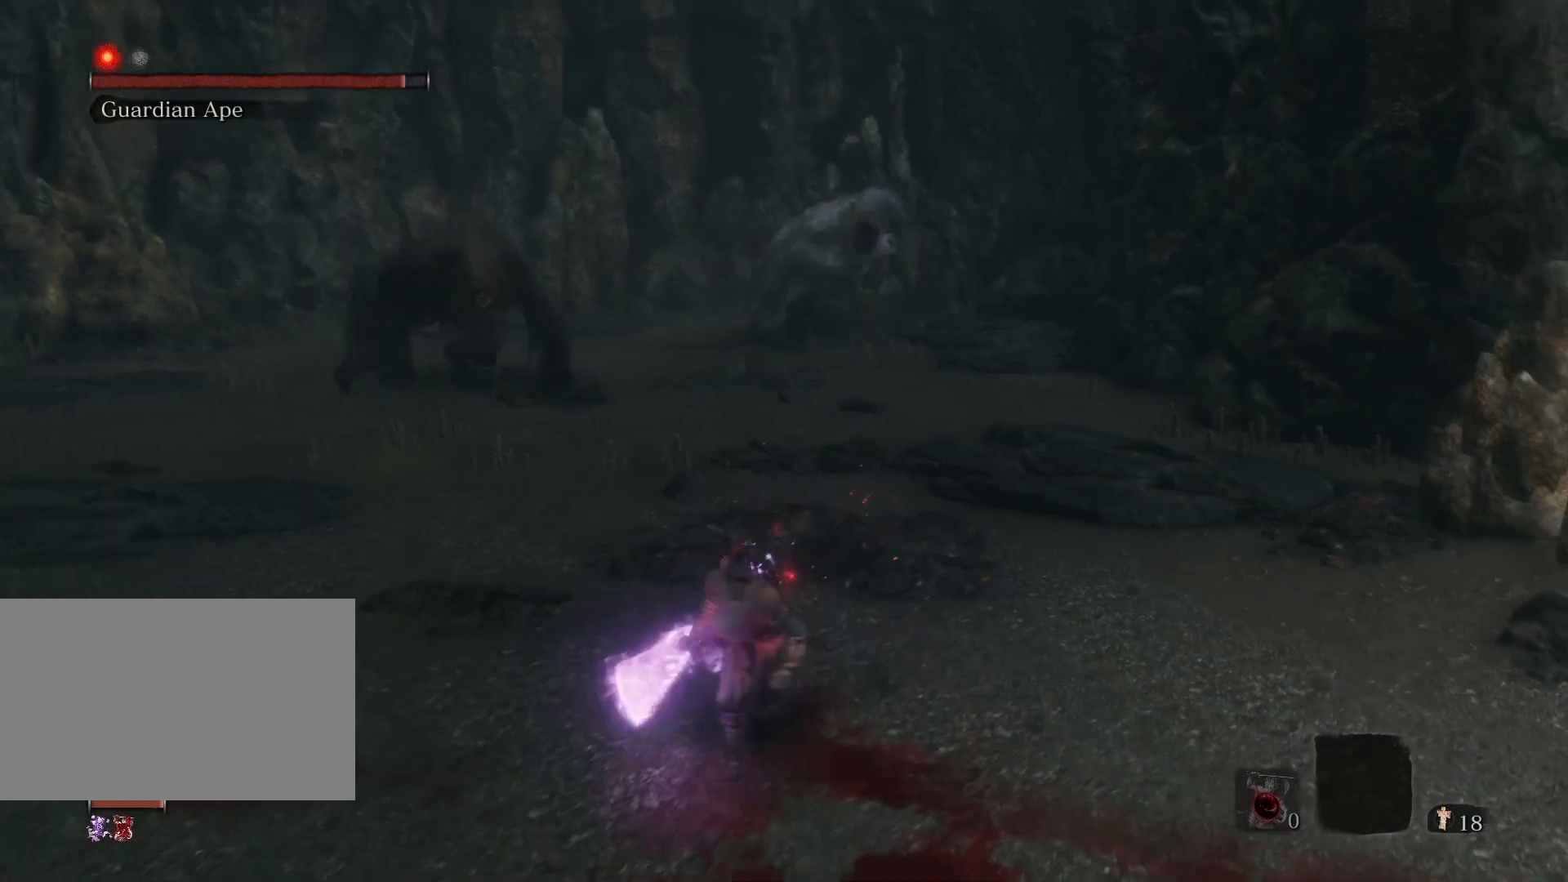
{"keys": ["s"], "mouse": [], "events": []}
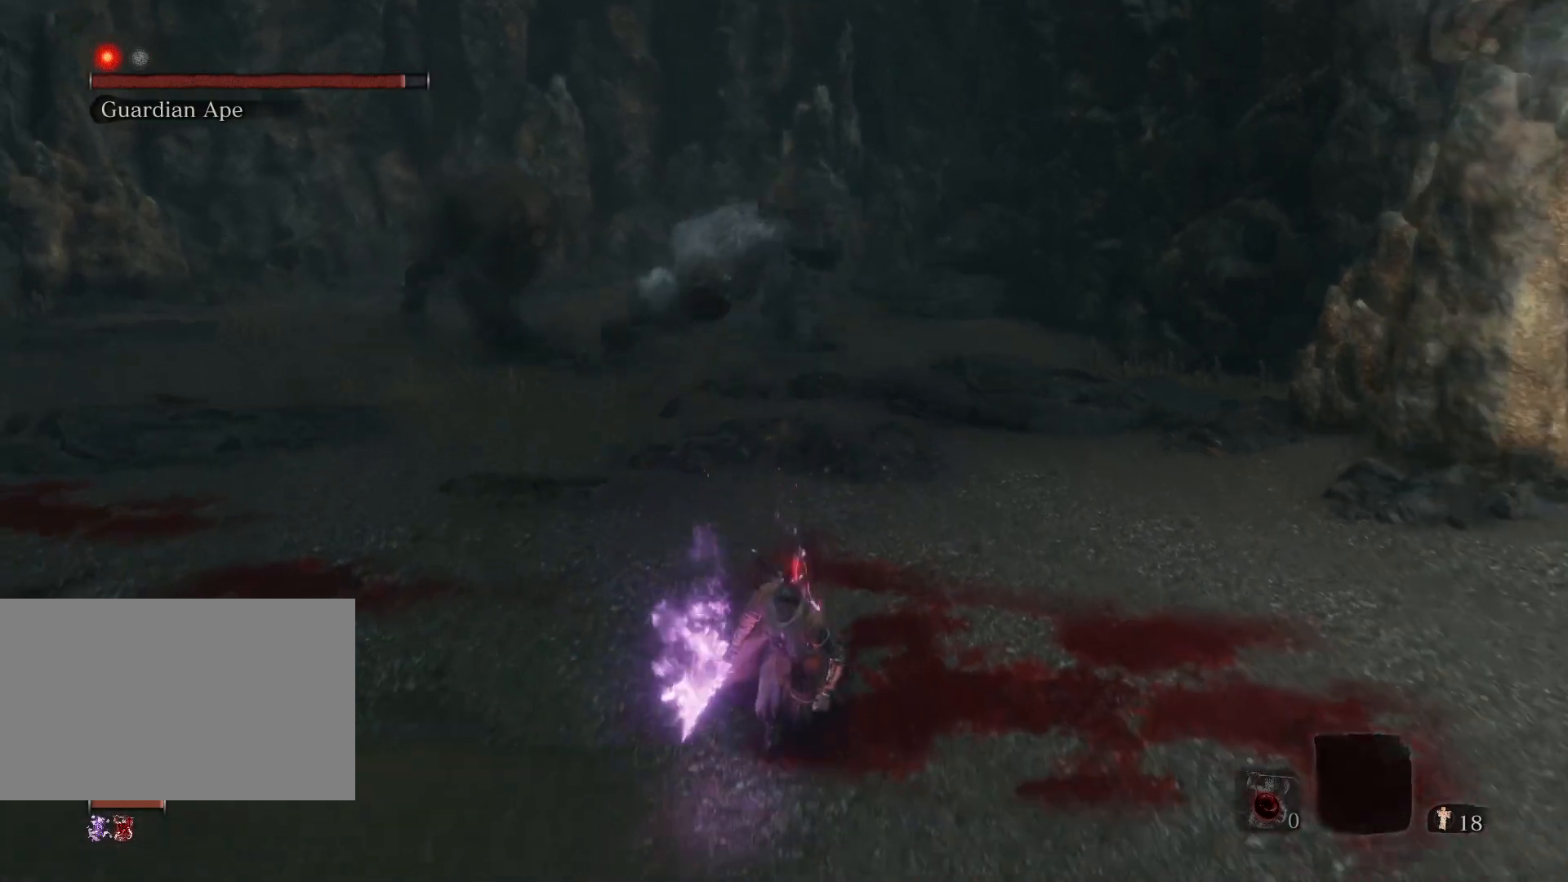
{"keys": ["s"], "mouse": [], "events": []}
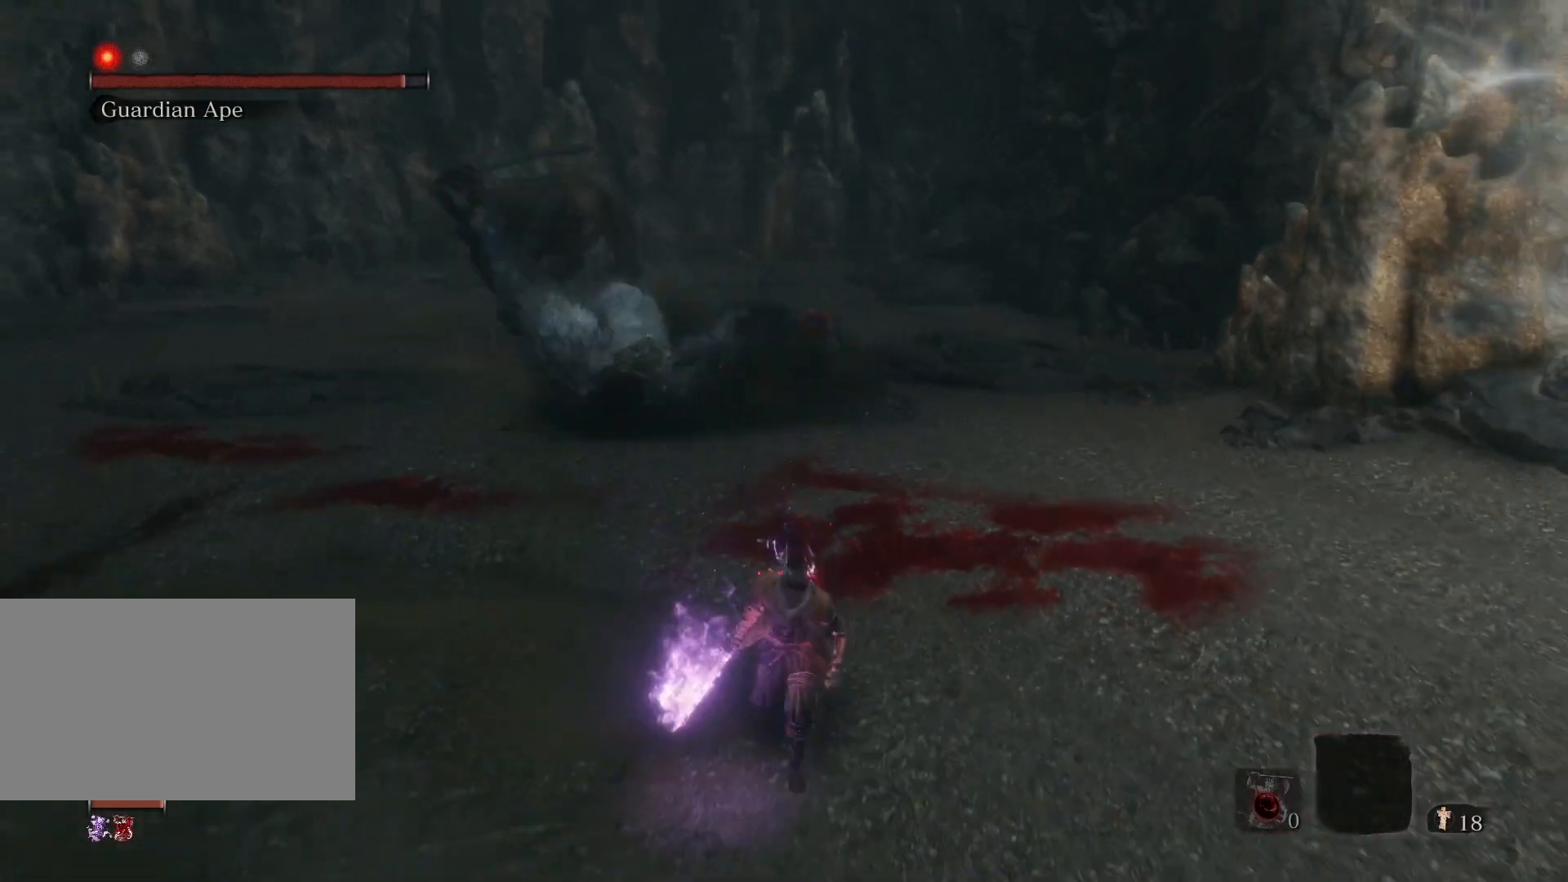
{"keys": ["a", "s"], "mouse": [], "events": [[433, "a", "down"]]}